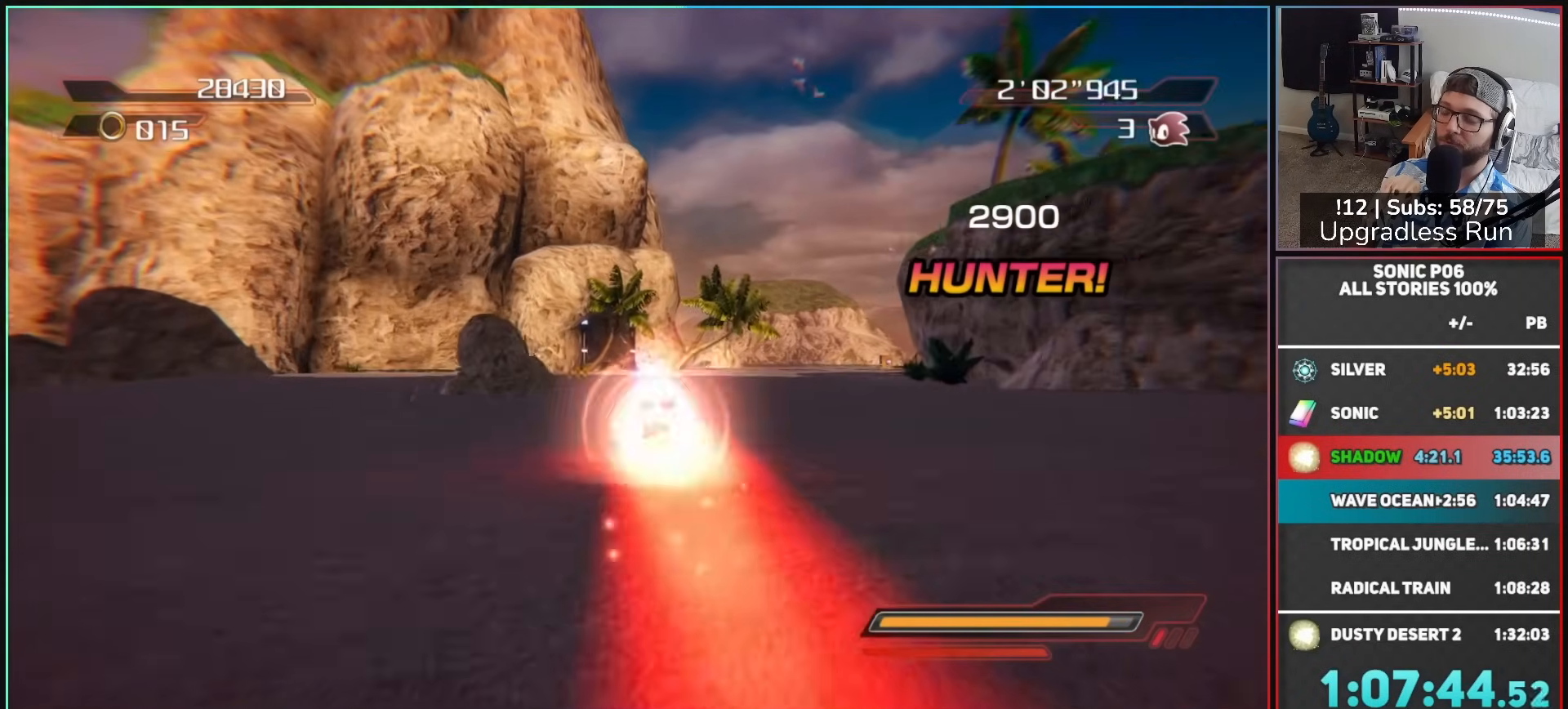
Gameplay with a controller (Xbox layout); each line is a JSON object with the inputs held at the frame after it. "button_events" lists button changes between this image and that frame as [ms after this image, input, new state], when the widget could be followed in between (sticks are given only as held states).
{"buttons": ["X"], "left_stick": "up", "right_stick": "center"}
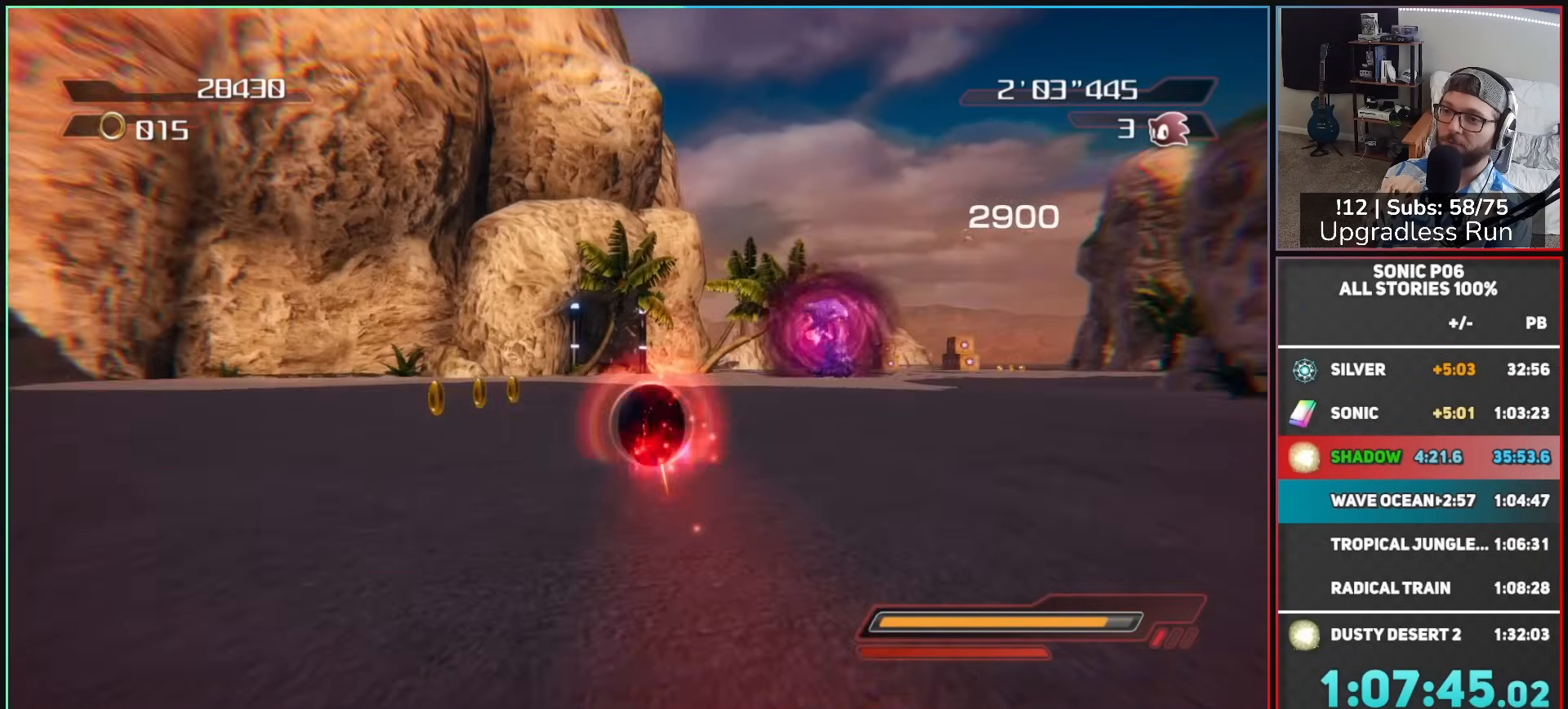
{"buttons": [], "left_stick": "up", "right_stick": "center", "button_events": [[33, "X", "up"], [133, "X", "down"], [200, "X", "up"], [300, "X", "down"], [333, "X", "up"], [450, "X", "down"], [500, "X", "up"]]}
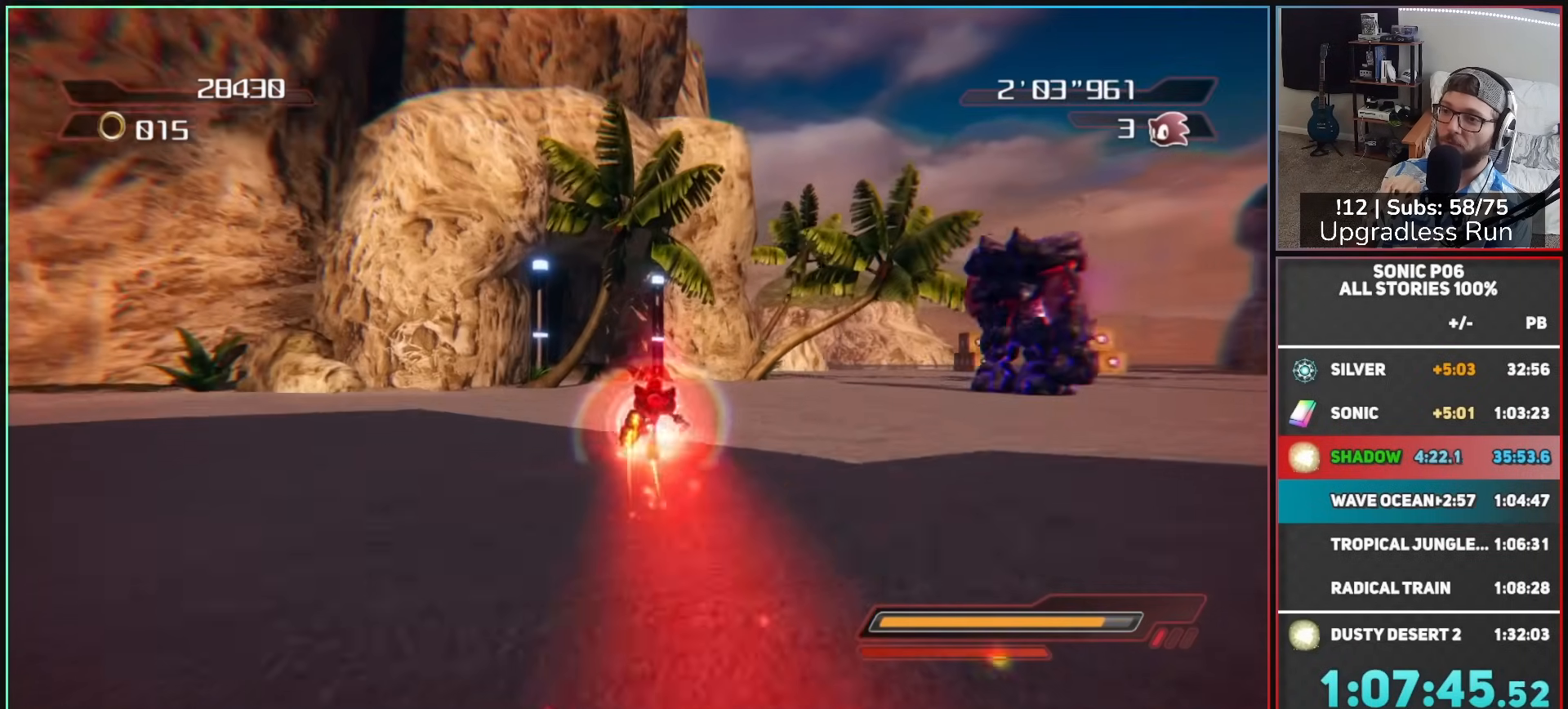
{"buttons": ["A"], "left_stick": "up-left", "right_stick": "center", "button_events": [[83, "X", "down"], [167, "X", "up"], [500, "A", "down"]]}
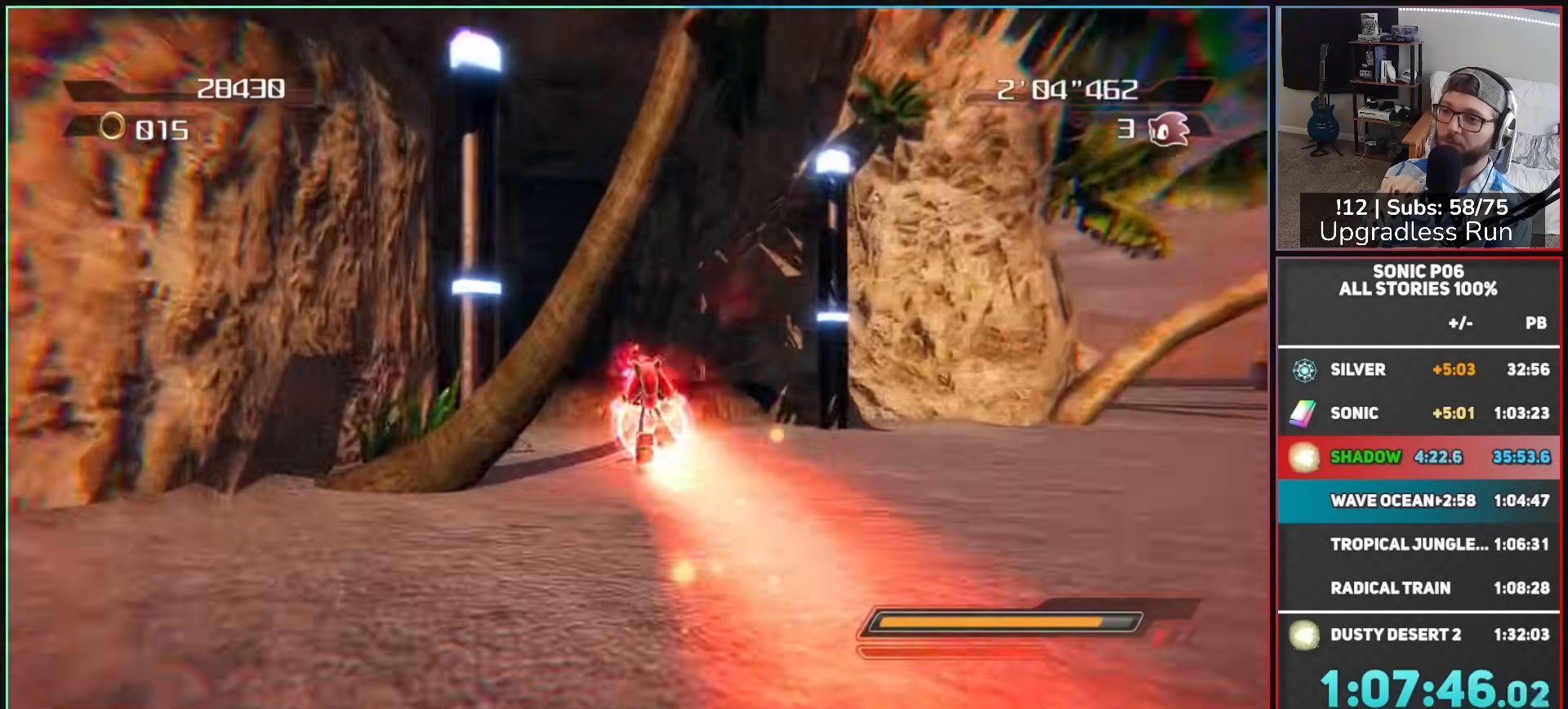
{"buttons": [], "left_stick": "up-left", "right_stick": "center", "button_events": [[67, "A", "up"], [450, "A", "down"], [500, "A", "up"]]}
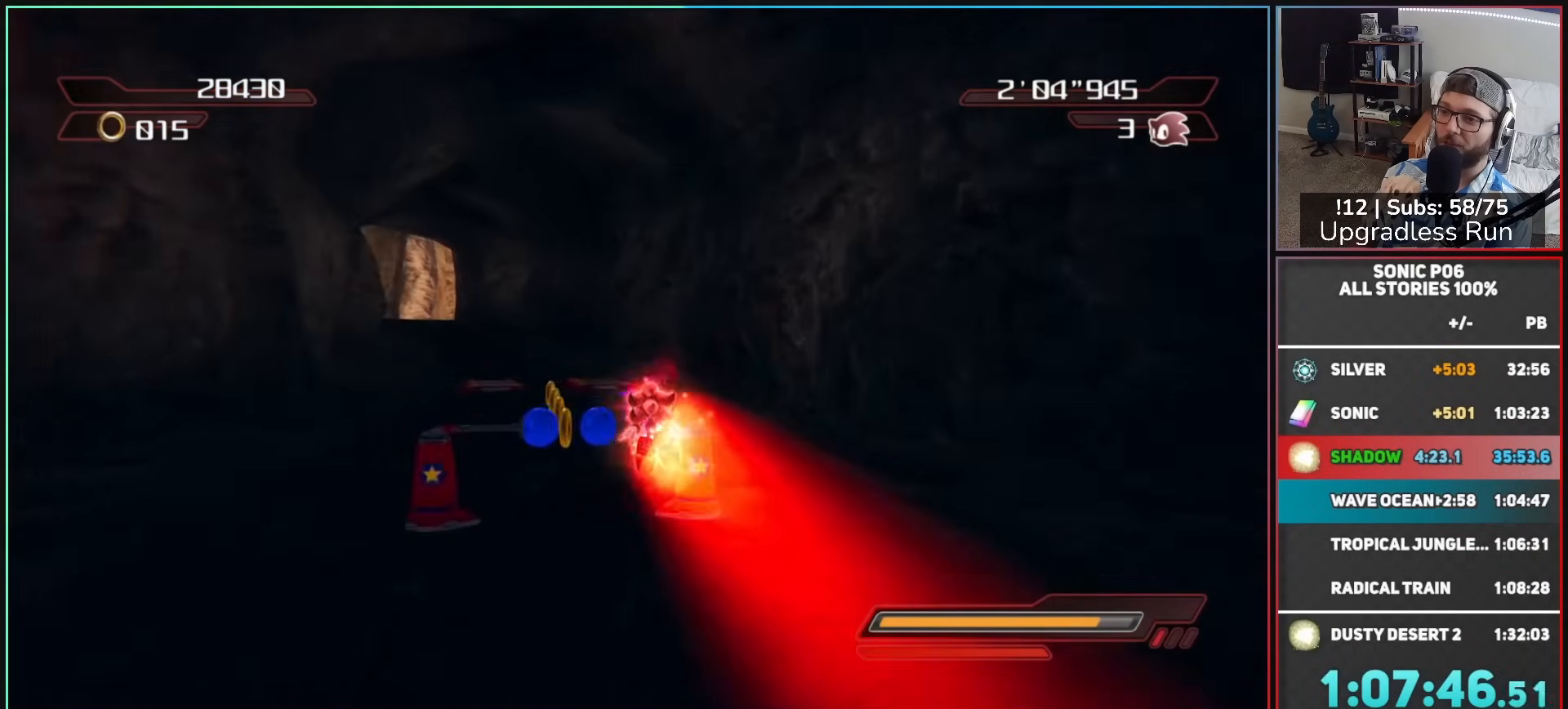
{"buttons": [], "left_stick": "up-left", "right_stick": "center", "button_events": [[200, "X", "down"], [250, "X", "up"]]}
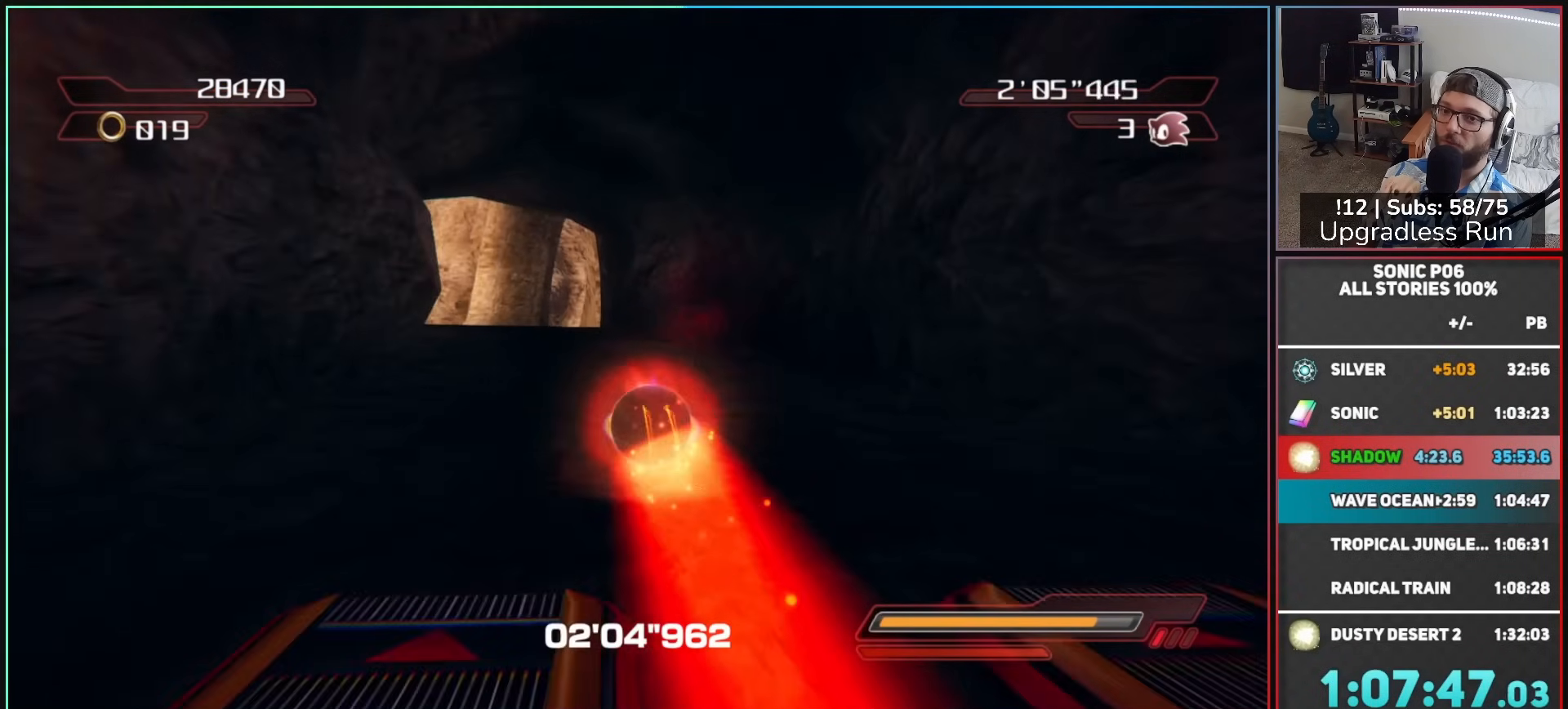
{"buttons": ["X"], "left_stick": "up", "right_stick": "center", "button_events": [[333, "X", "down"], [383, "X", "up"], [467, "X", "down"]]}
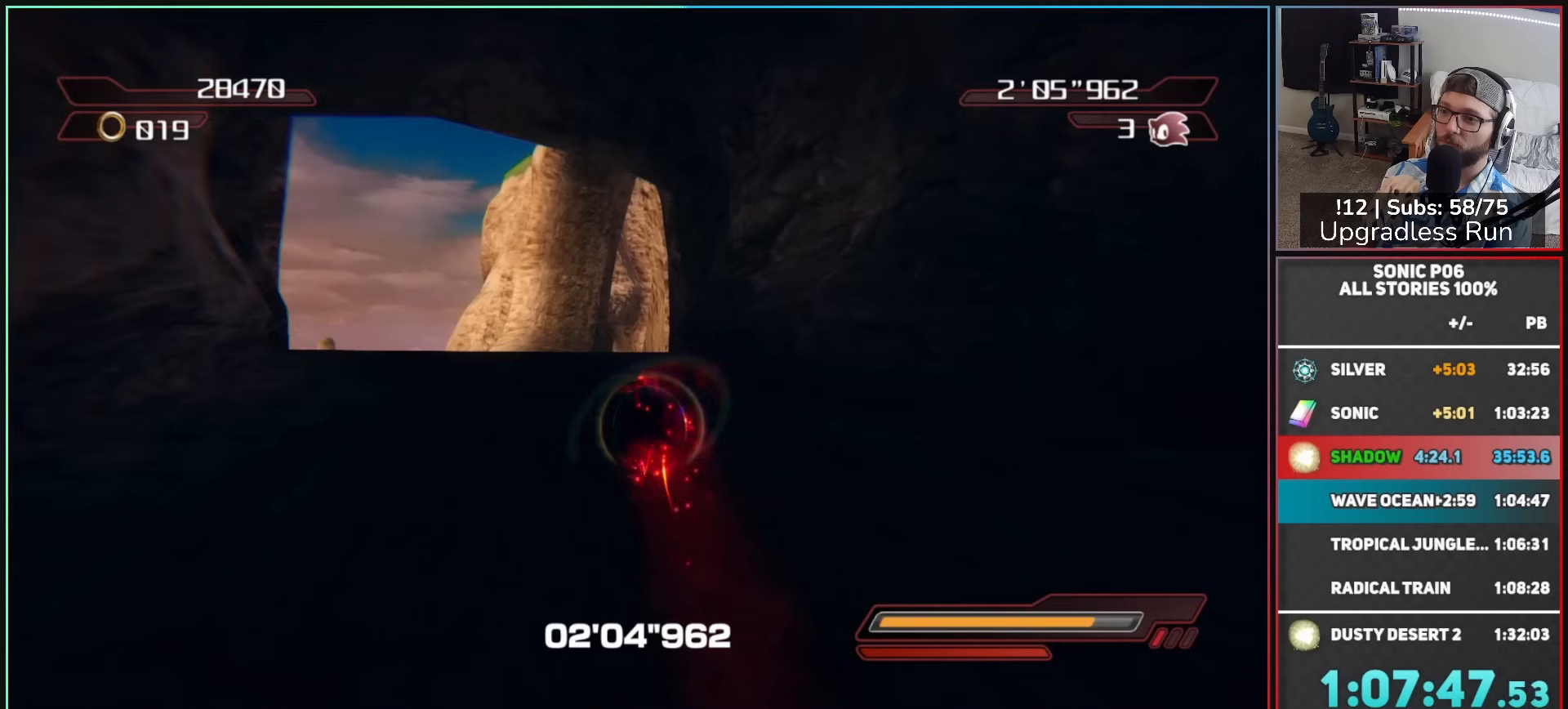
{"buttons": ["X"], "left_stick": "up-right", "right_stick": "center", "button_events": [[50, "X", "up"], [133, "X", "down"], [200, "X", "up"], [300, "X", "down"], [367, "X", "up"], [450, "X", "down"]]}
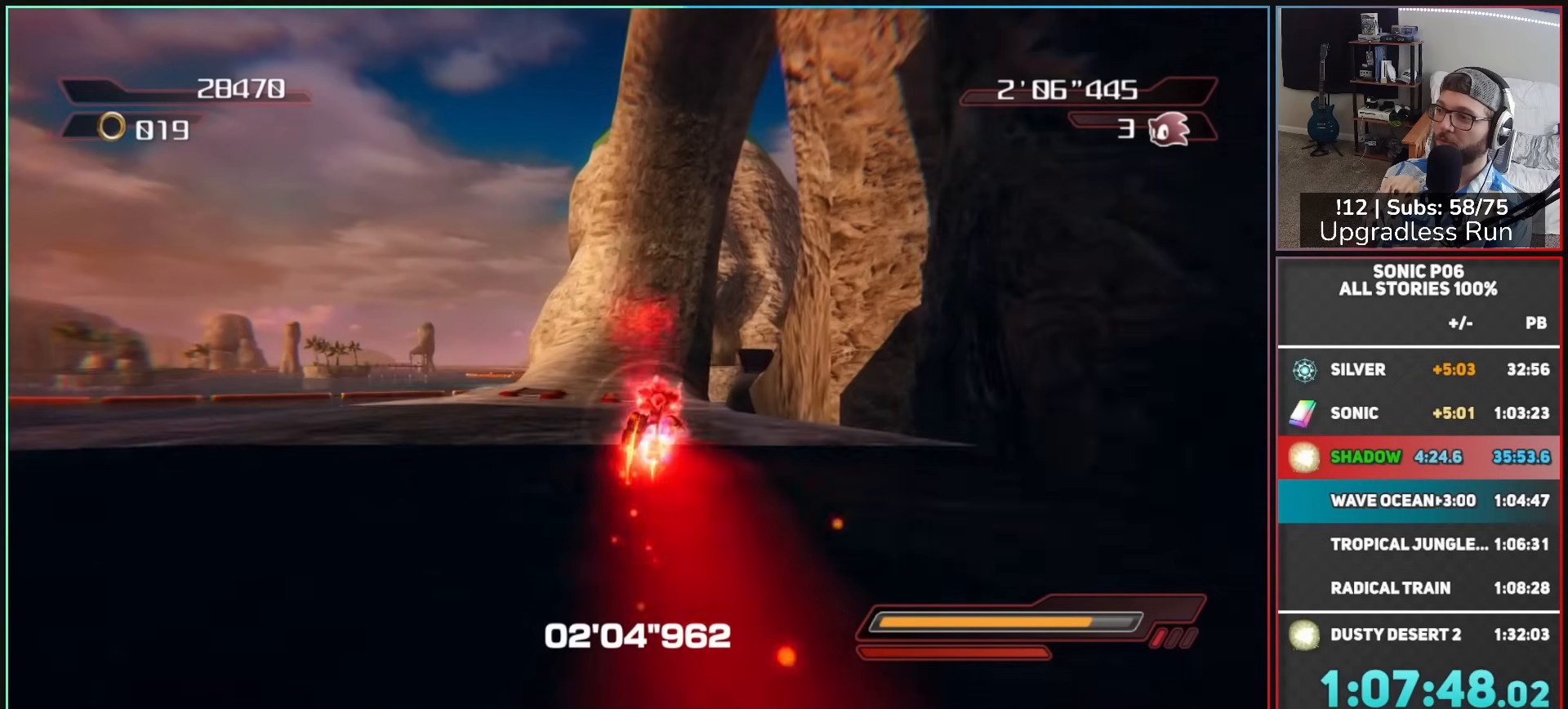
{"buttons": [], "left_stick": "up", "right_stick": "center", "button_events": [[33, "X", "up"], [117, "X", "down"], [167, "X", "up"], [250, "A", "down"], [383, "A", "up"]]}
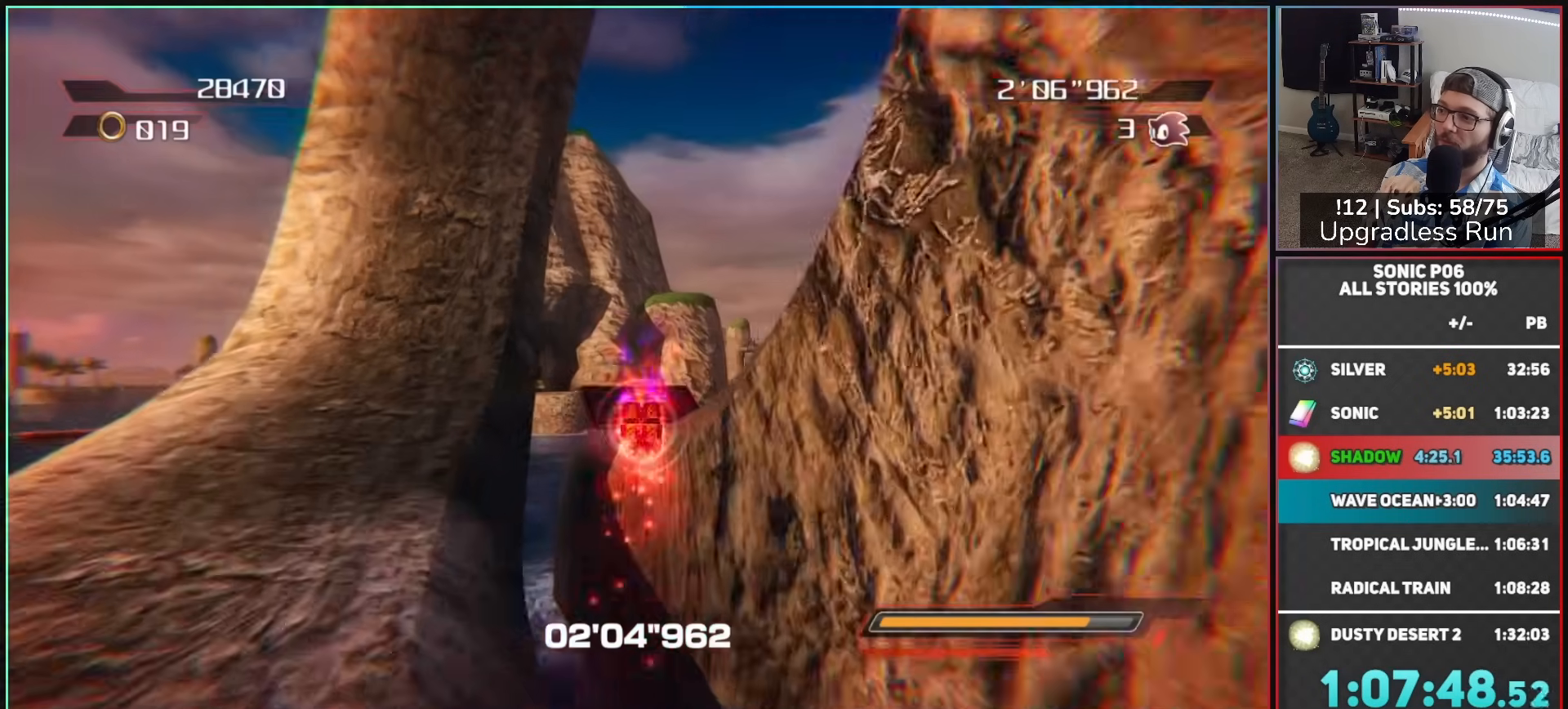
{"buttons": [], "left_stick": "up-left", "right_stick": "center", "button_events": [[333, "A", "down"], [417, "A", "up"]]}
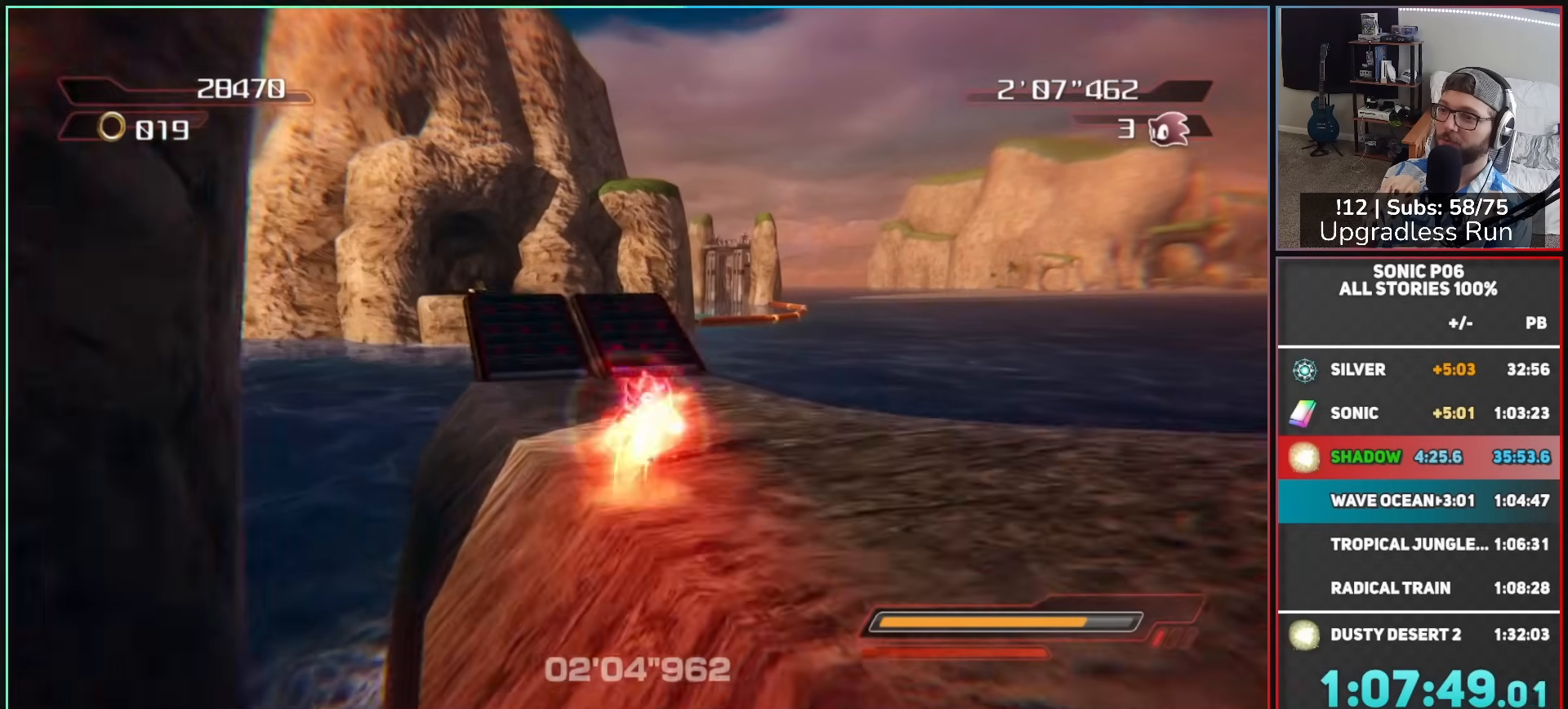
{"buttons": [], "left_stick": "up", "right_stick": "center", "button_events": [[133, "X", "down"], [200, "X", "up"]]}
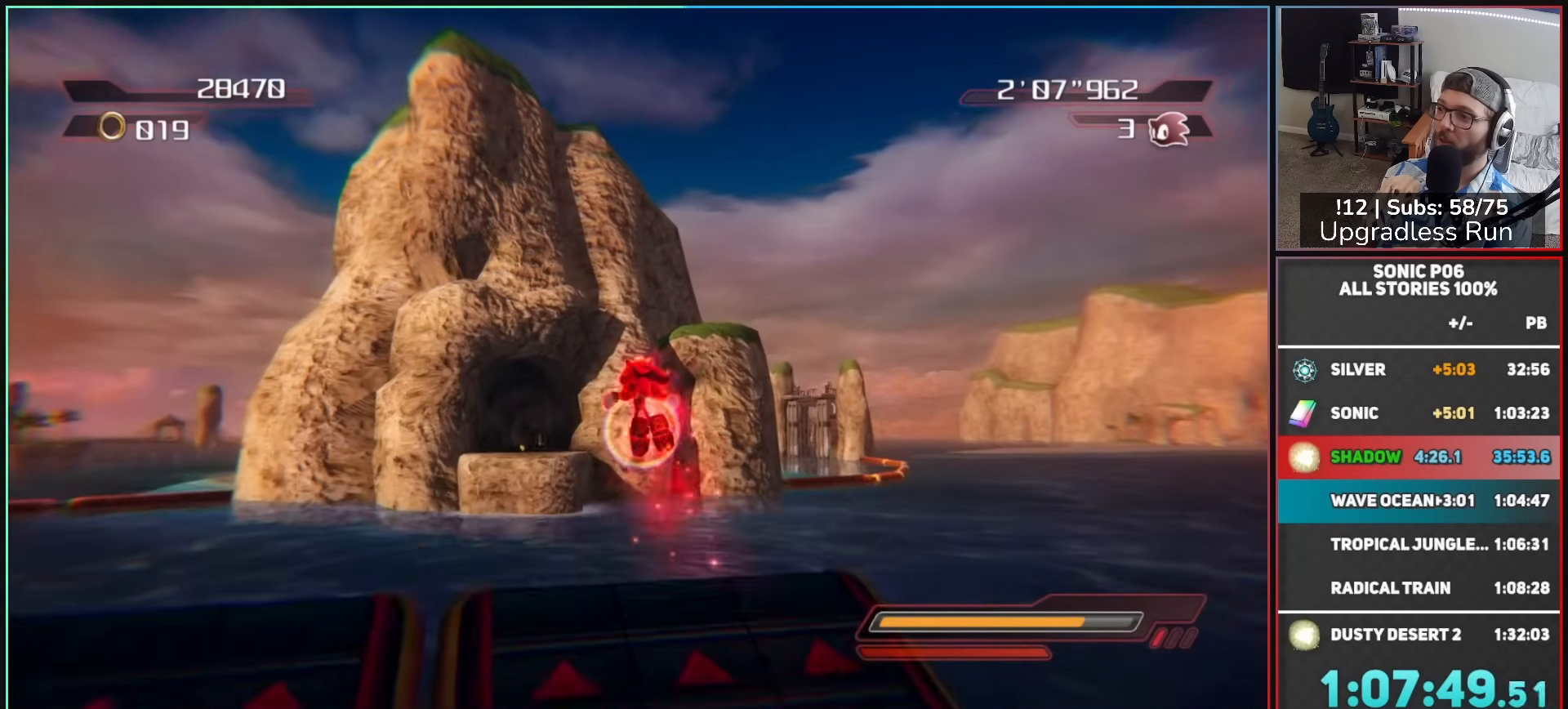
{"buttons": [], "left_stick": "center", "right_stick": "center", "button_events": []}
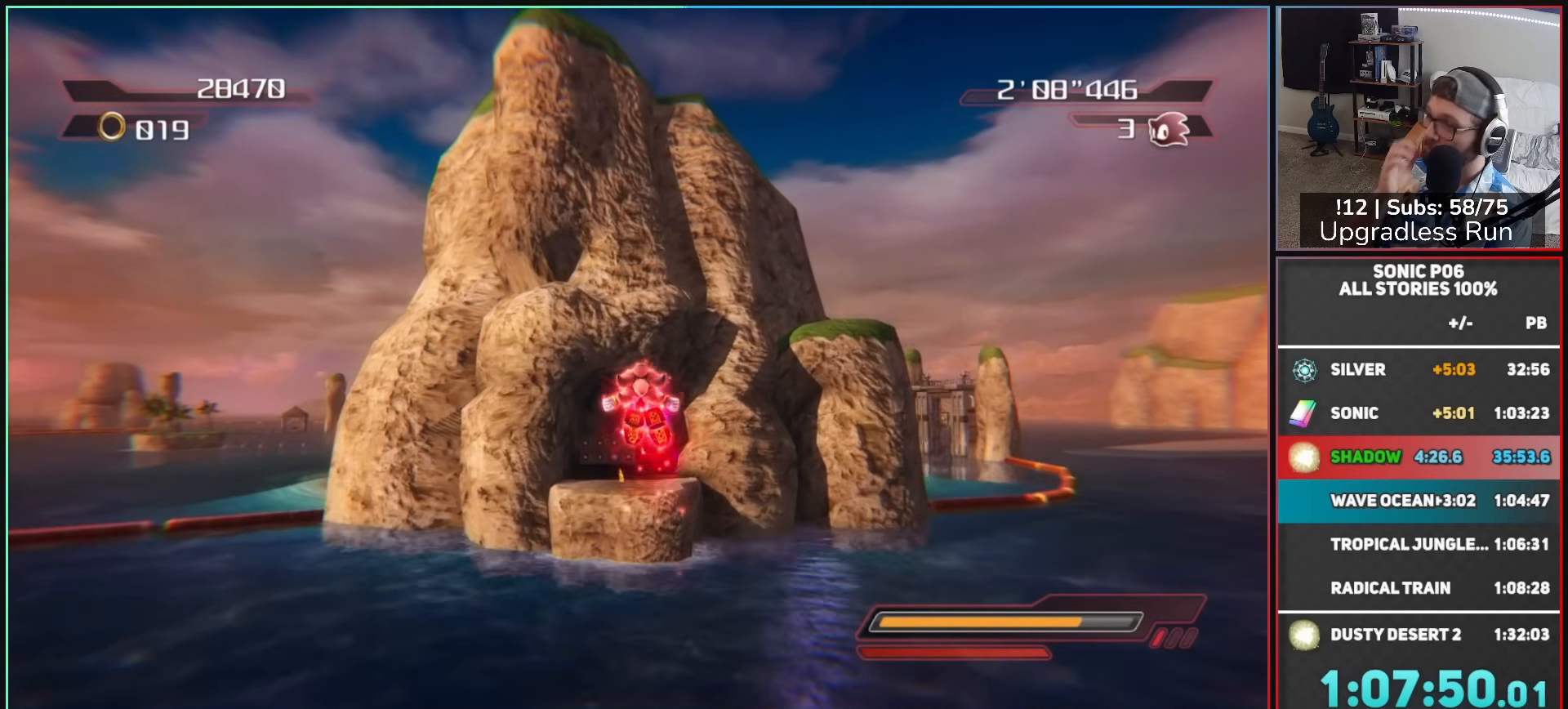
{"buttons": [], "left_stick": "center", "right_stick": "center", "button_events": []}
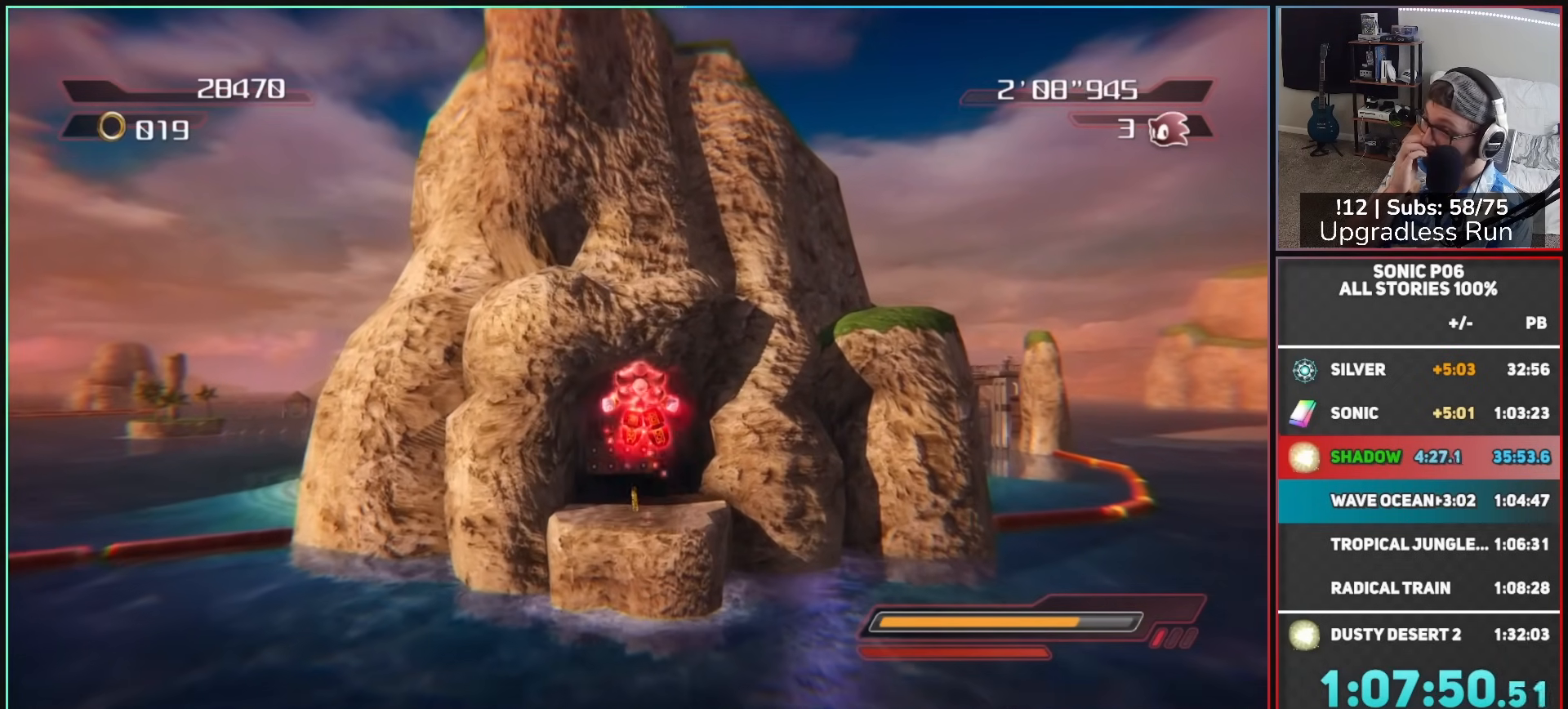
{"buttons": [], "left_stick": "center", "right_stick": "center", "button_events": []}
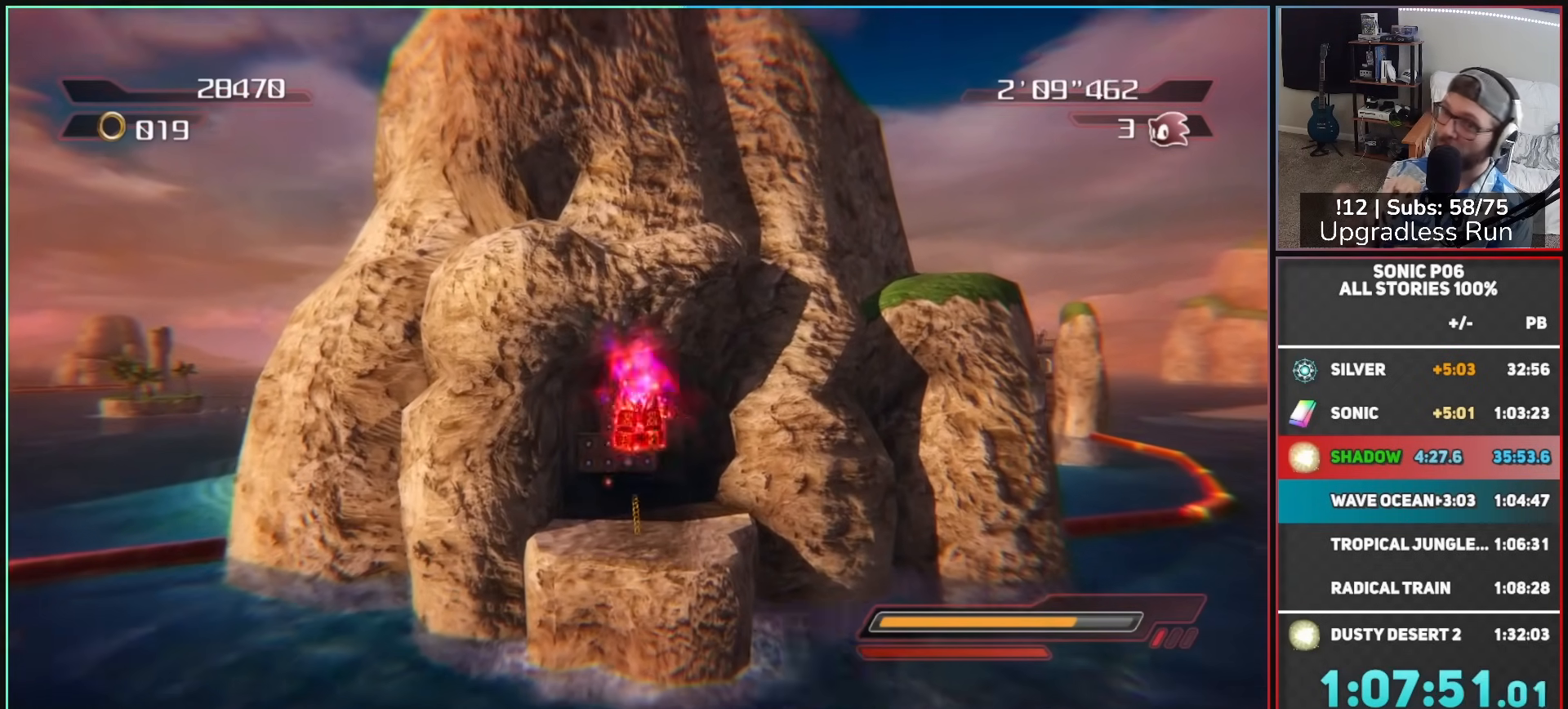
{"buttons": [], "left_stick": "center", "right_stick": "center", "button_events": []}
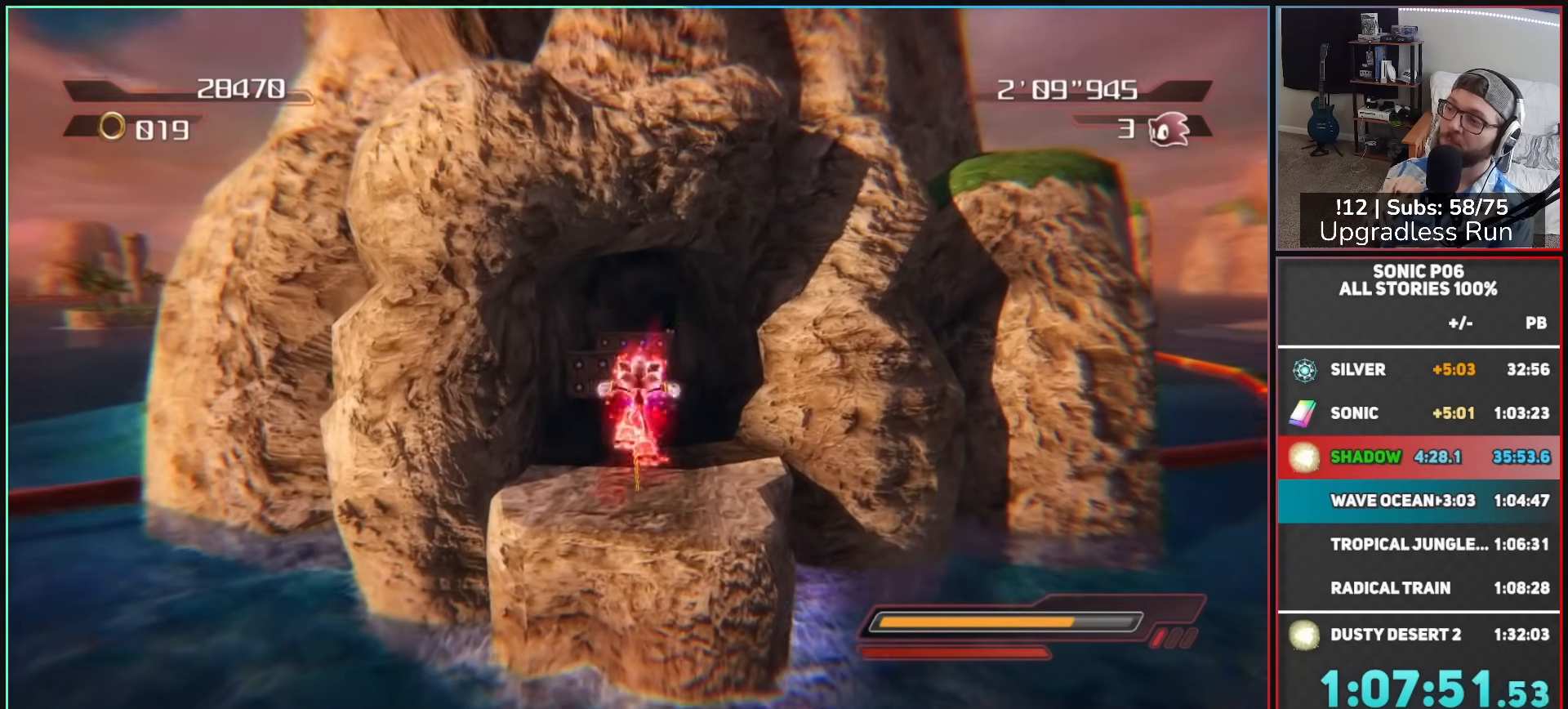
{"buttons": [], "left_stick": "center", "right_stick": "center", "button_events": []}
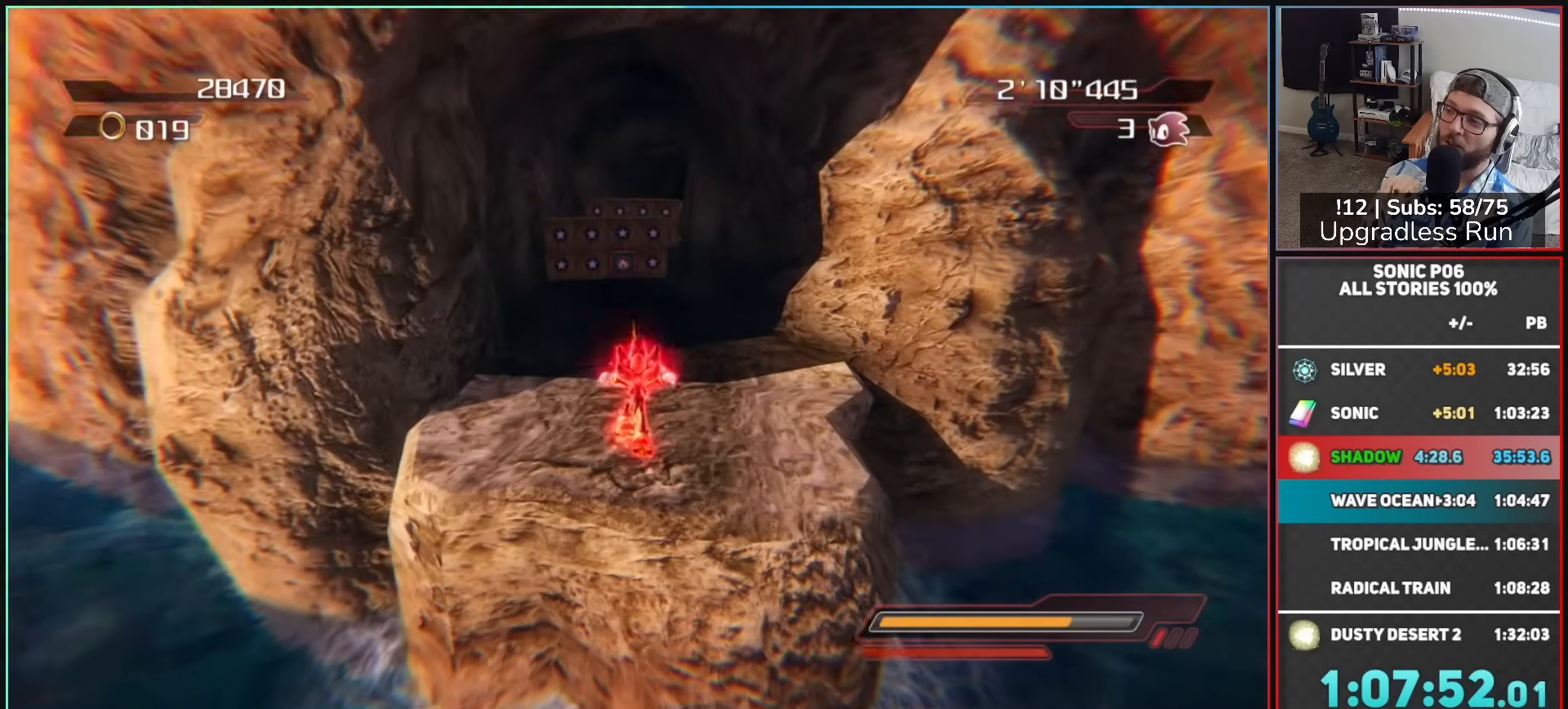
{"buttons": [], "left_stick": "up", "right_stick": "center", "button_events": []}
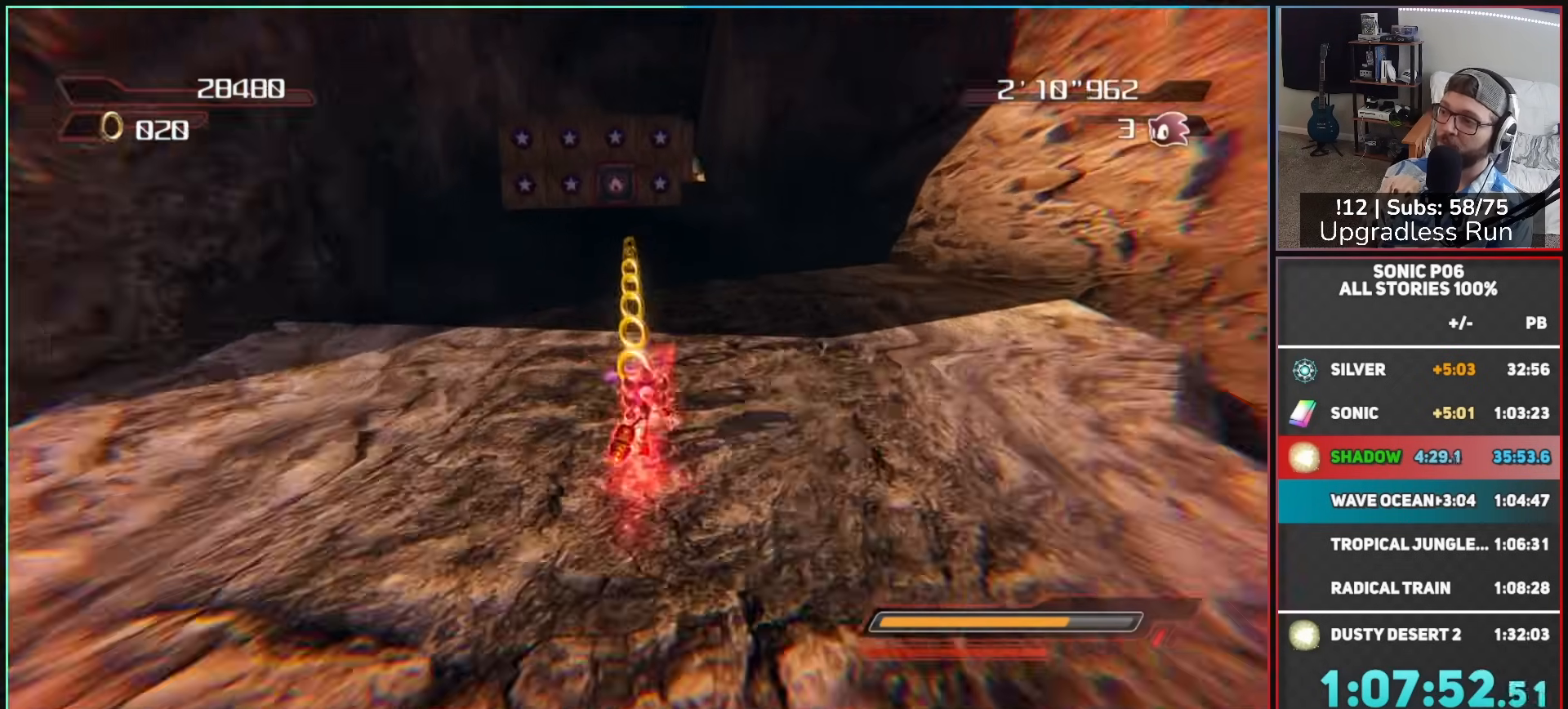
{"buttons": [], "left_stick": "up", "right_stick": "center", "button_events": [[83, "Y", "down"], [150, "Y", "up"], [233, "Y", "down"], [283, "Y", "up"], [450, "X", "down"], [500, "X", "up"]]}
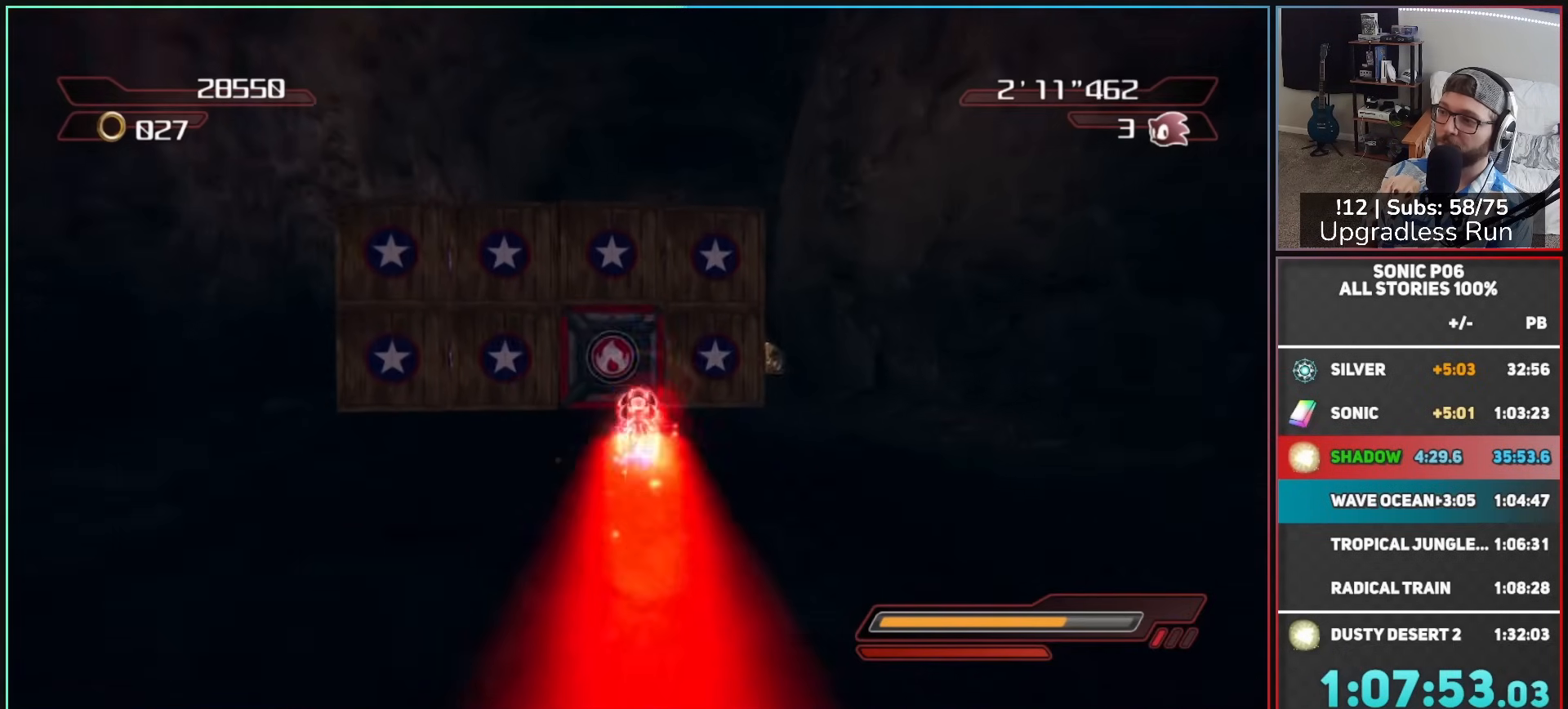
{"buttons": [], "left_stick": "up-right", "right_stick": "right", "button_events": []}
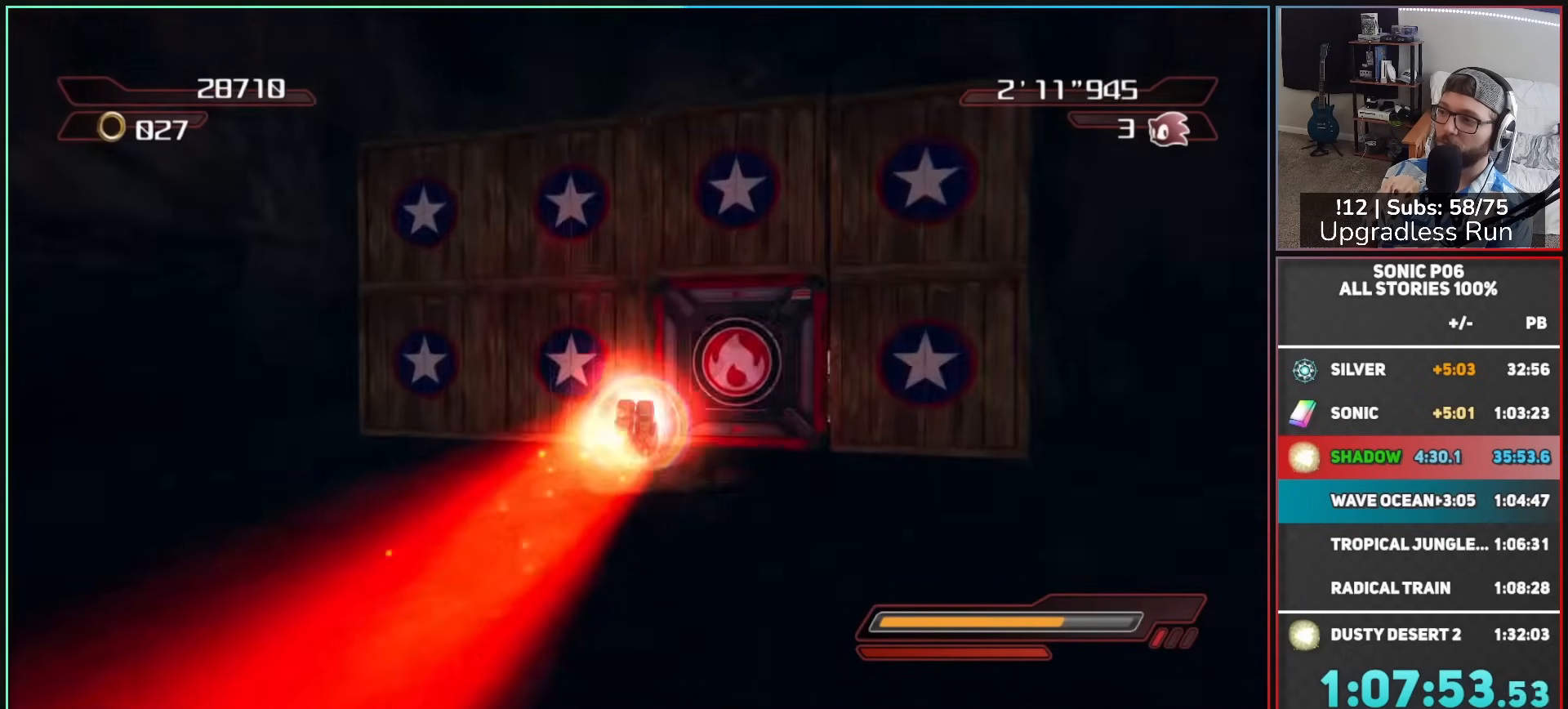
{"buttons": [], "left_stick": "up-right", "right_stick": "right", "button_events": []}
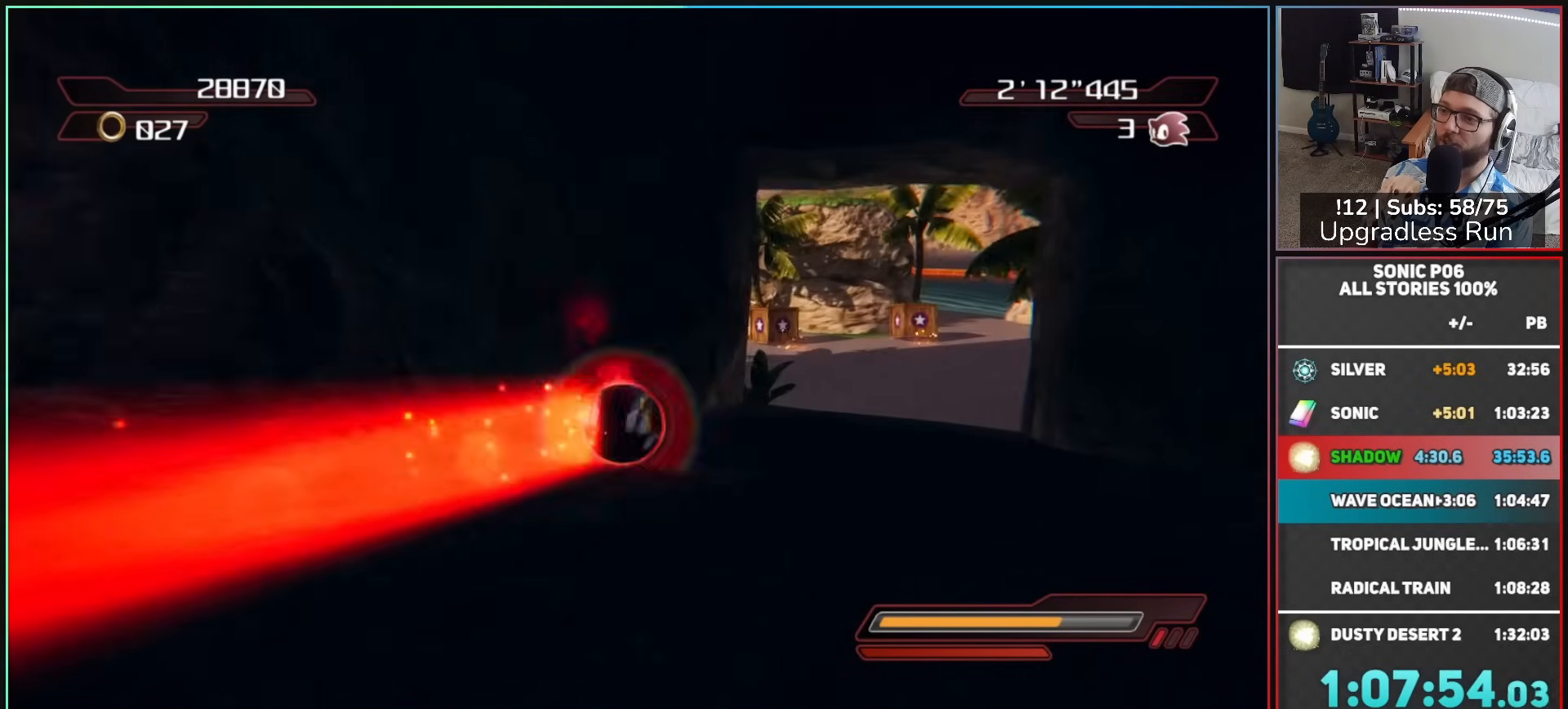
{"buttons": [], "left_stick": "up-left", "right_stick": "down-right", "button_events": []}
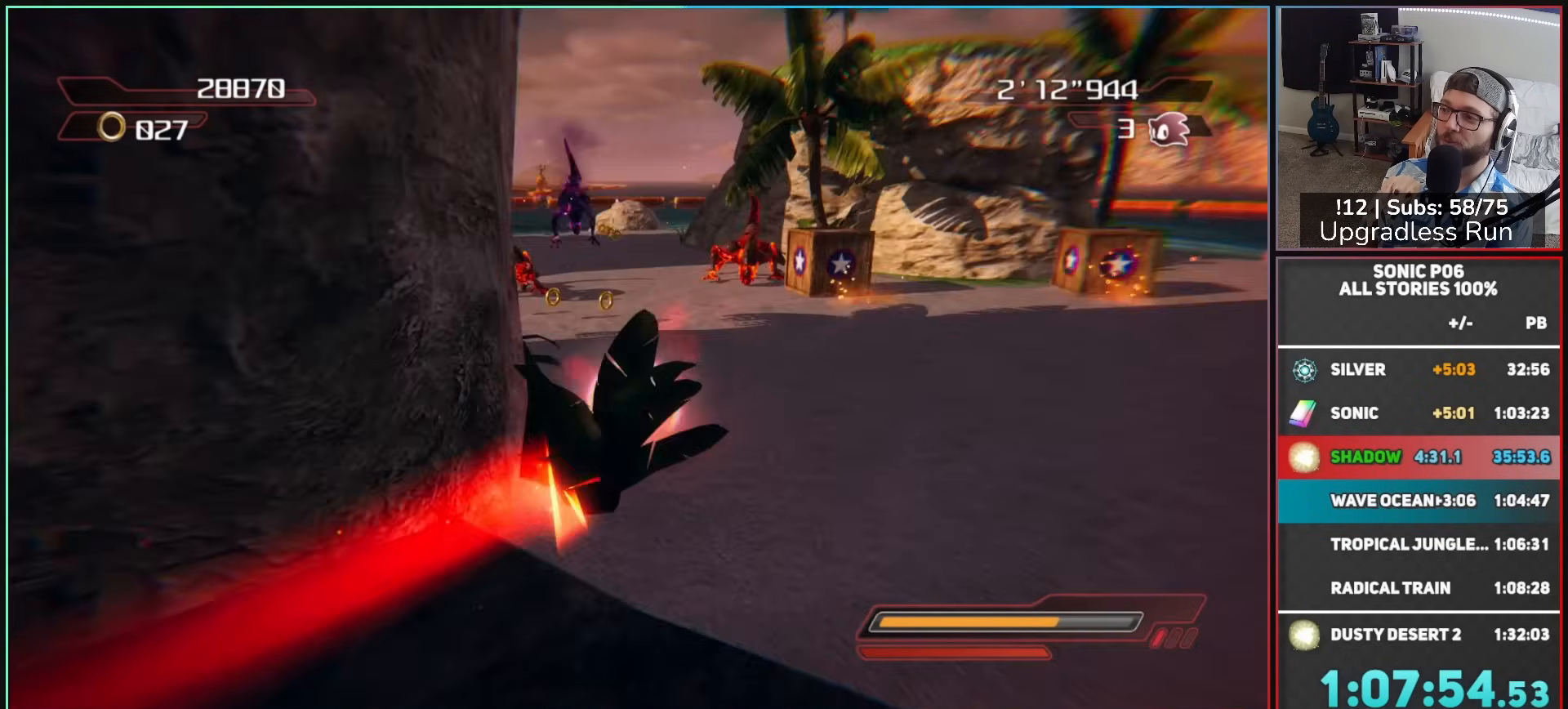
{"buttons": [], "left_stick": "up-left", "right_stick": "center", "button_events": []}
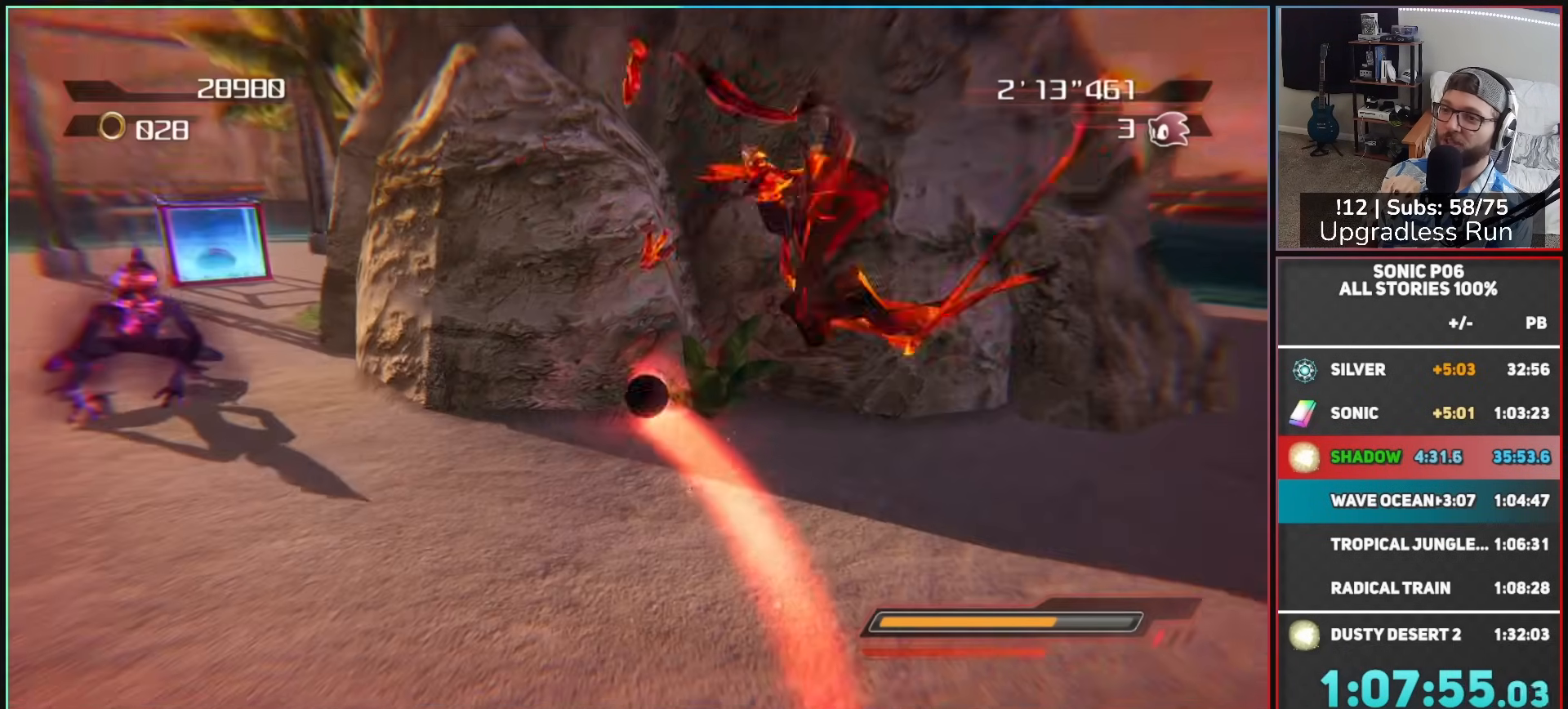
{"buttons": [], "left_stick": "left", "right_stick": "center", "button_events": [[367, "X", "down"], [417, "X", "up"]]}
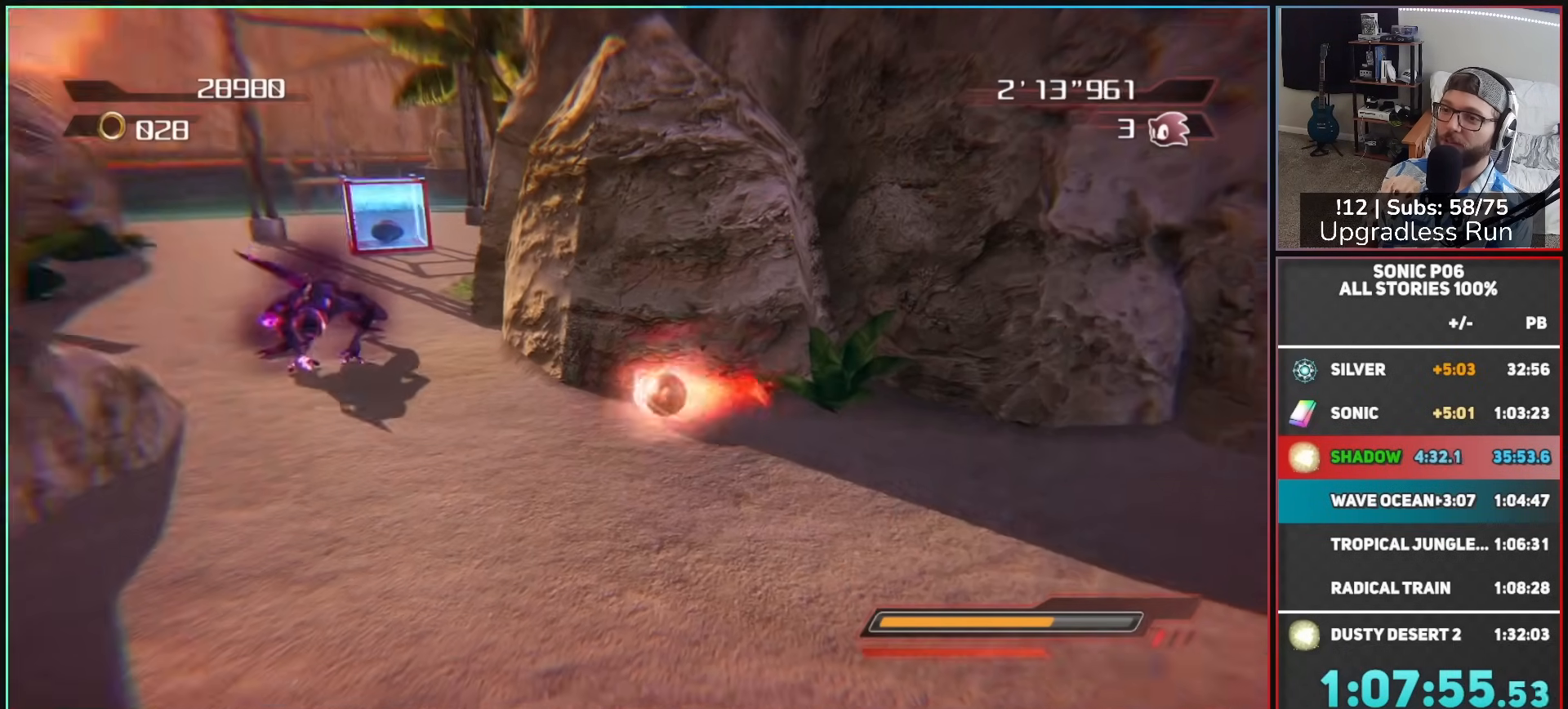
{"buttons": [], "left_stick": "up-left", "right_stick": "center", "button_events": [[33, "X", "down"], [117, "X", "up"], [167, "X", "down"], [250, "X", "up"]]}
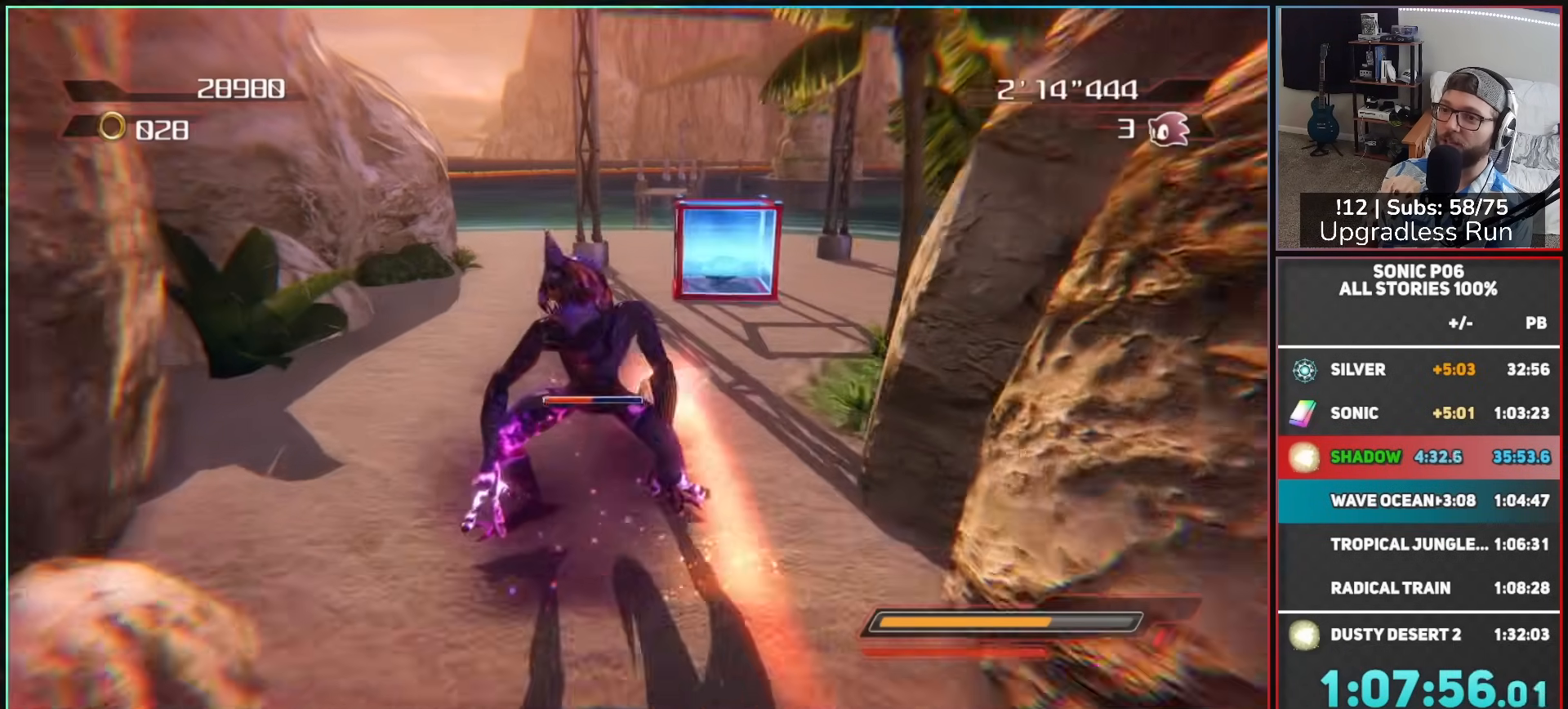
{"buttons": [], "left_stick": "up", "right_stick": "center", "button_events": [[200, "X", "down"], [250, "X", "up"], [333, "X", "down"], [417, "X", "up"]]}
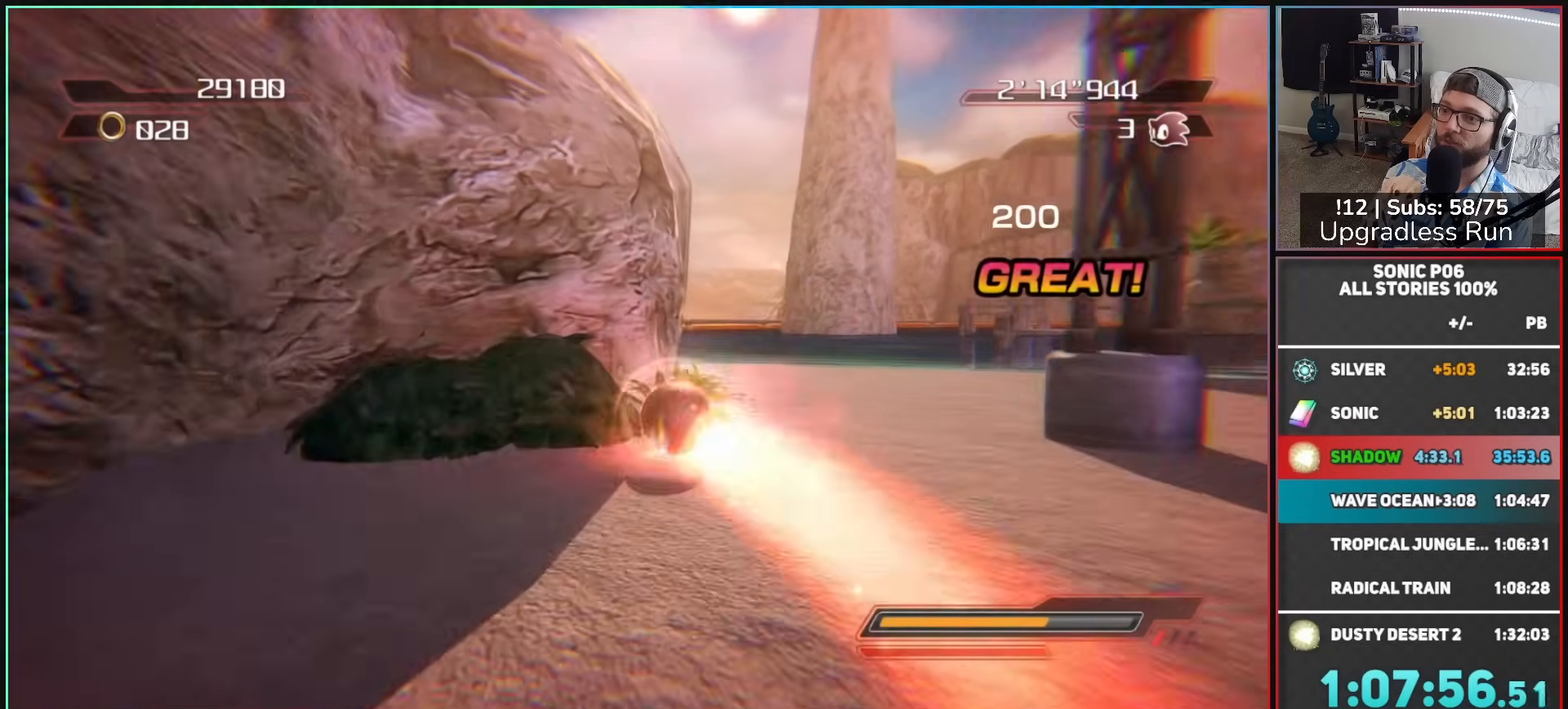
{"buttons": ["A"], "left_stick": "up", "right_stick": "center", "button_events": [[33, "A", "down"]]}
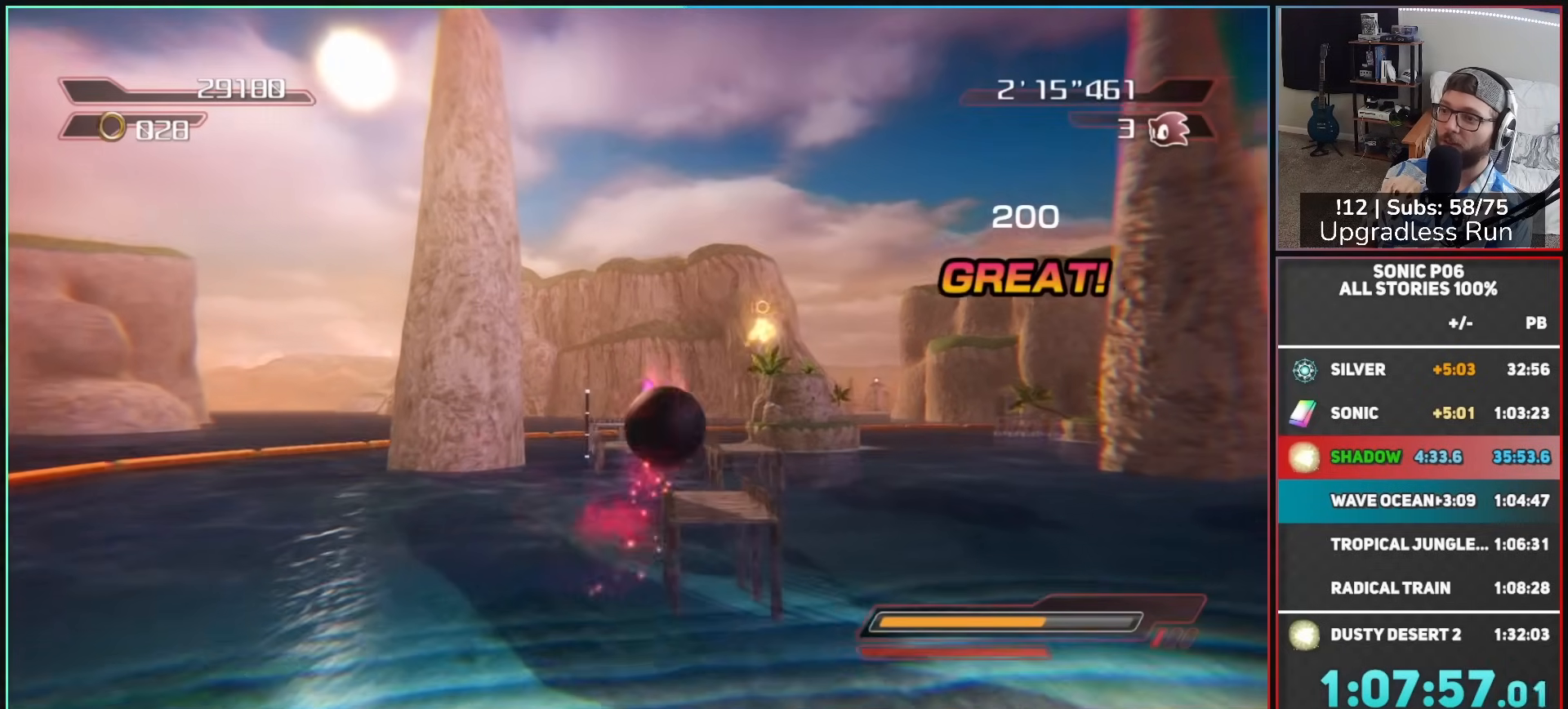
{"buttons": ["A"], "left_stick": "up", "right_stick": "center", "button_events": [[283, "A", "up"], [417, "A", "down"]]}
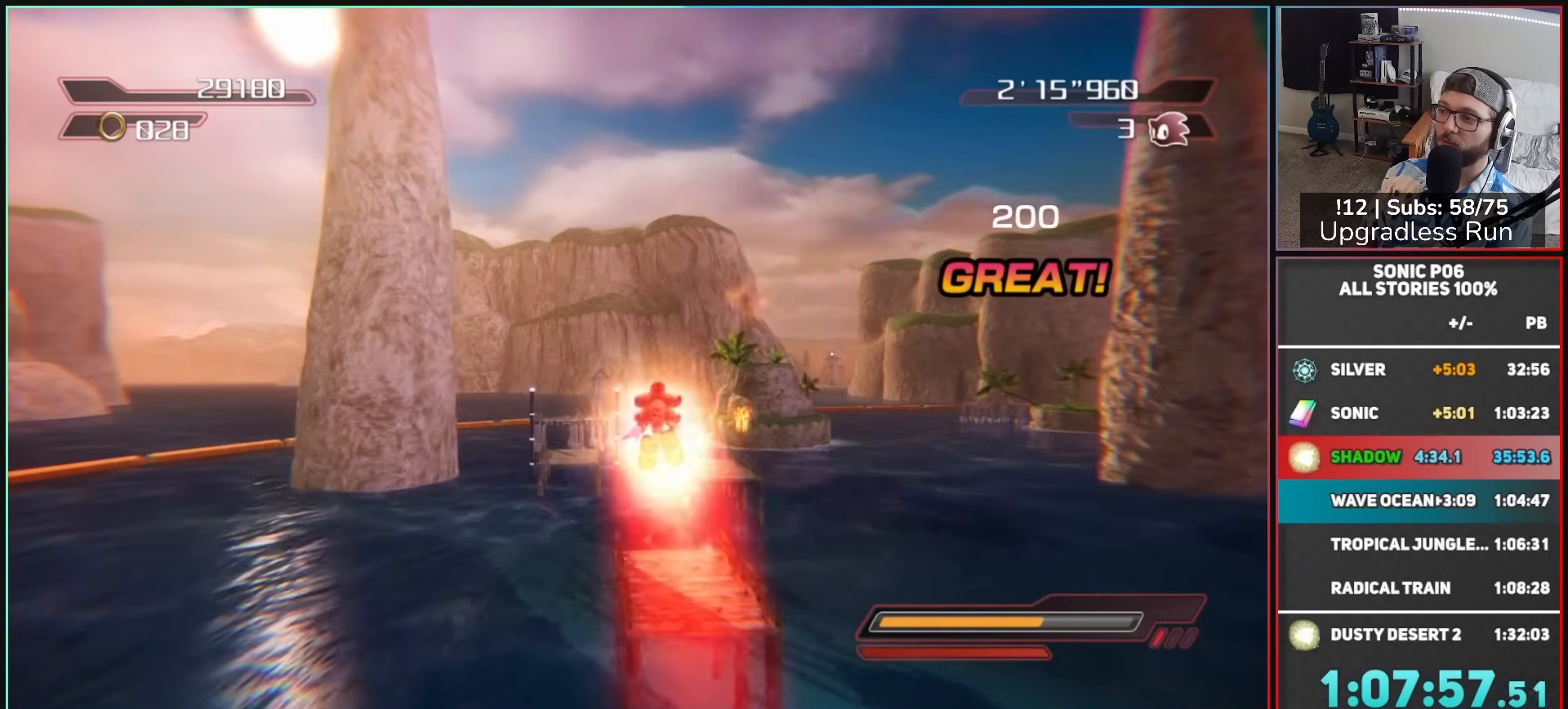
{"buttons": [], "left_stick": "up-right", "right_stick": "center", "button_events": [[117, "A", "up"]]}
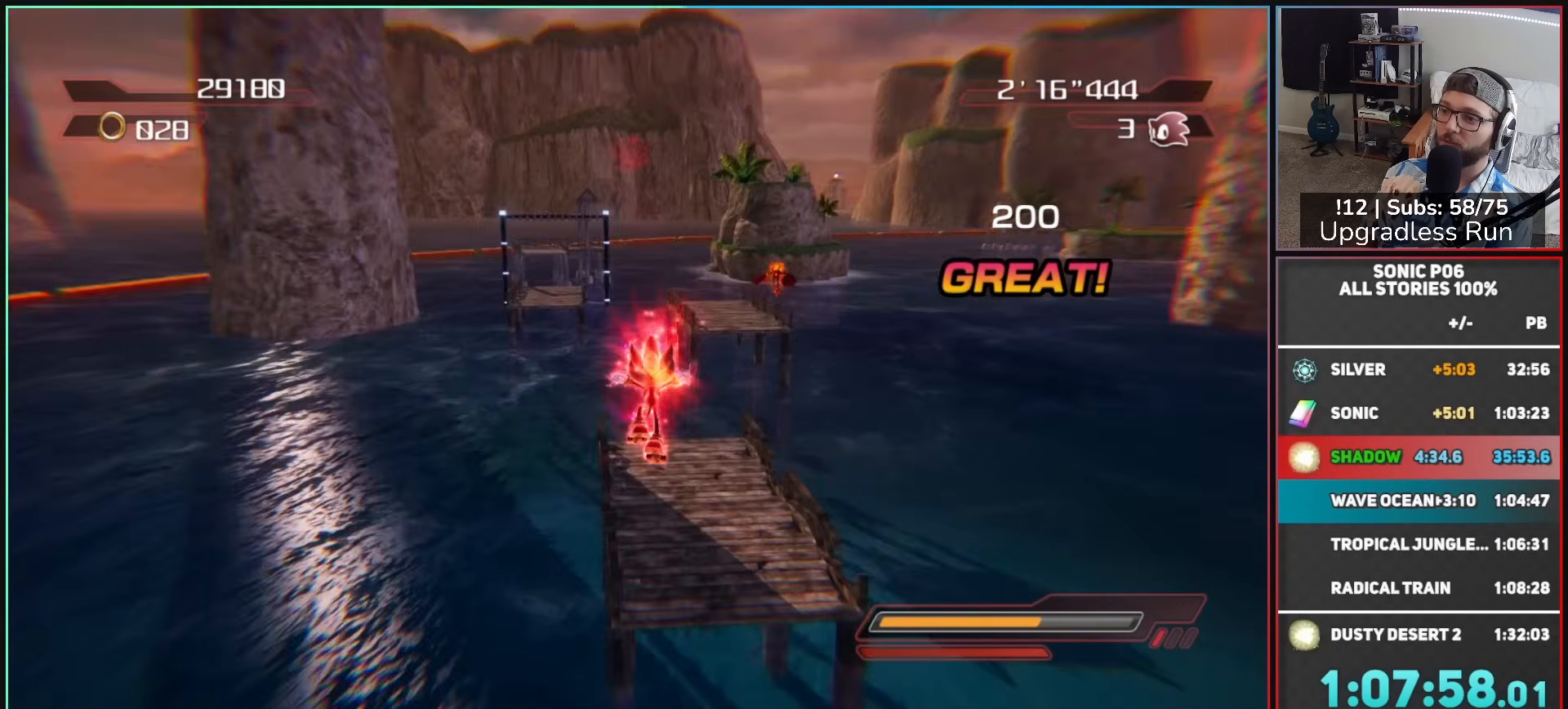
{"buttons": [], "left_stick": "up", "right_stick": "center", "button_events": [[217, "A", "down"], [217, "X", "down"], [400, "A", "up"], [417, "X", "up"]]}
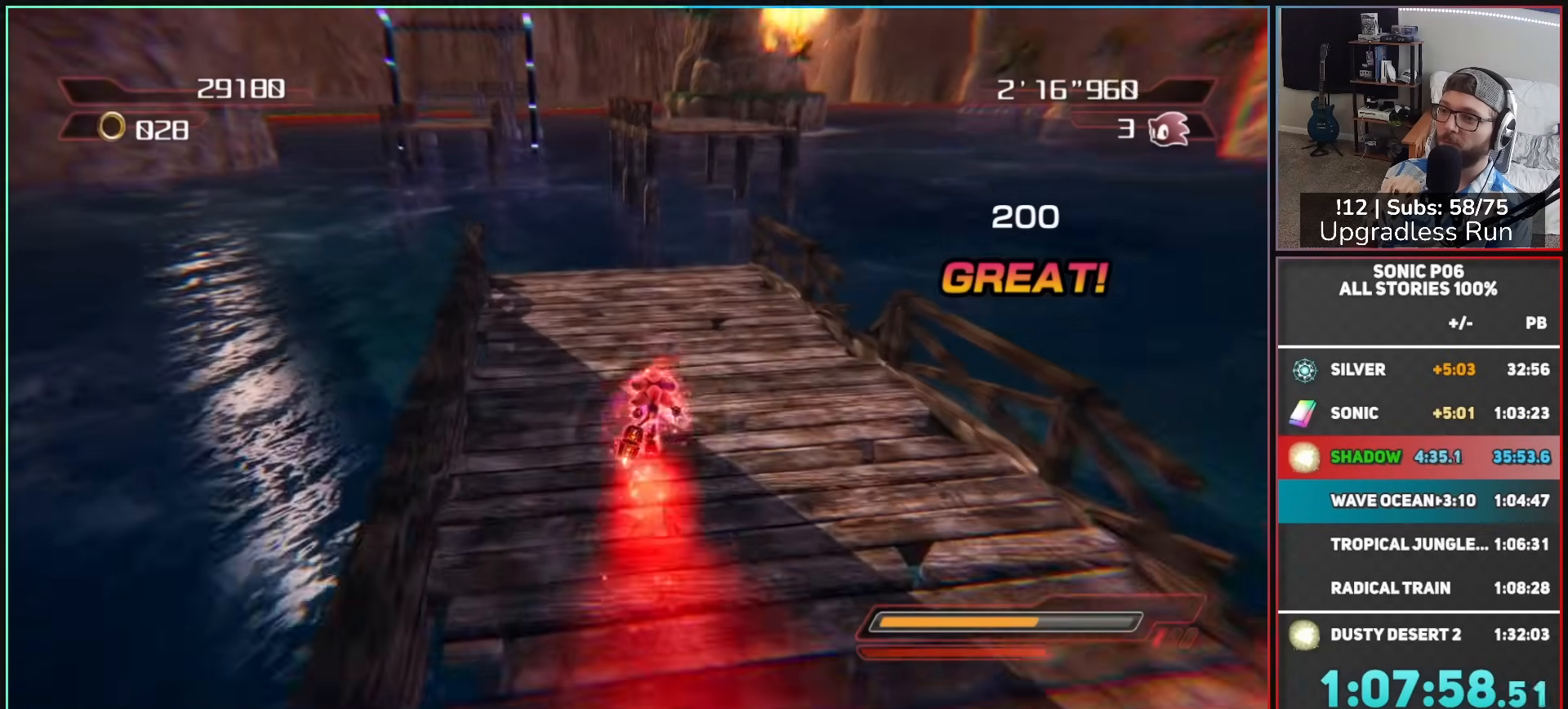
{"buttons": ["A"], "left_stick": "up", "right_stick": "center", "button_events": [[200, "A", "down"]]}
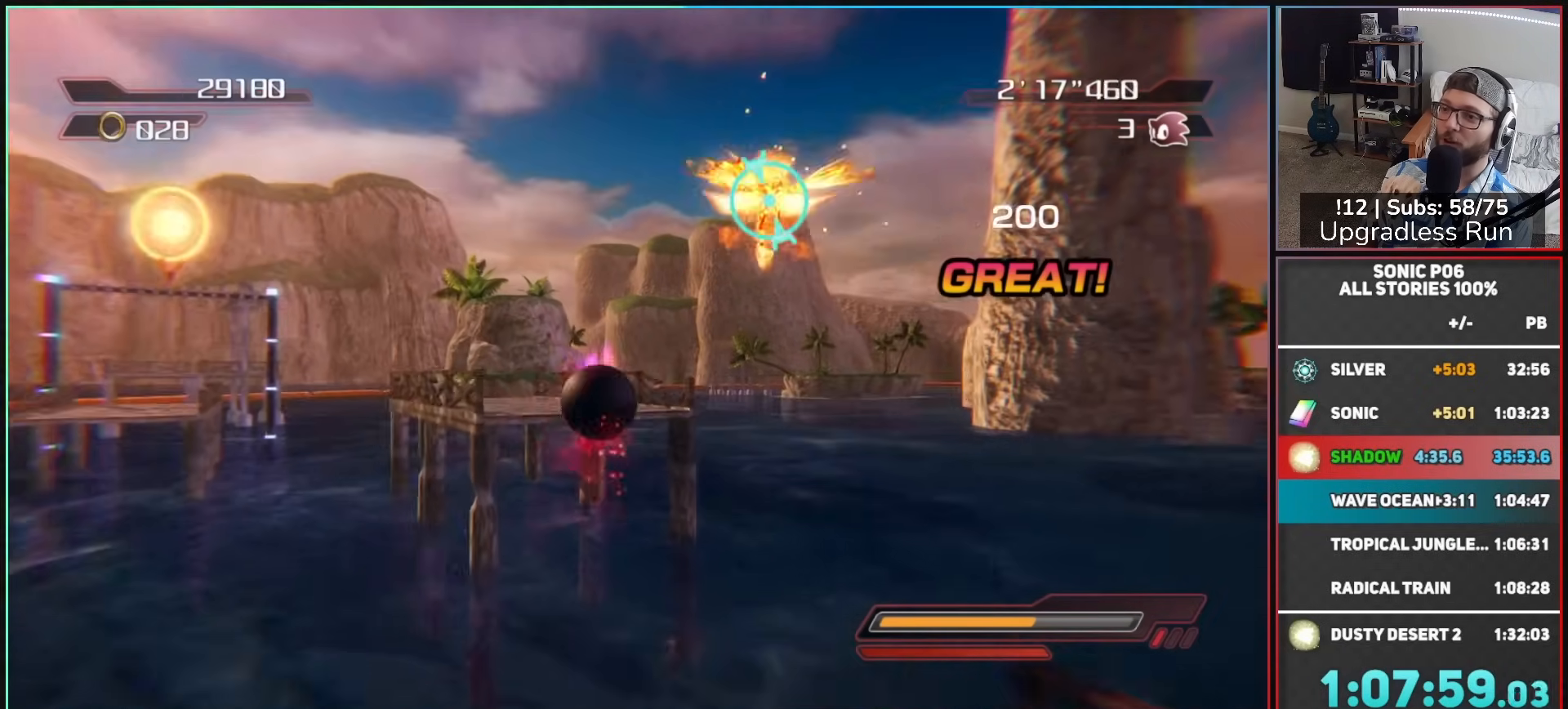
{"buttons": [], "left_stick": "up-left", "right_stick": "center", "button_events": [[283, "A", "up"]]}
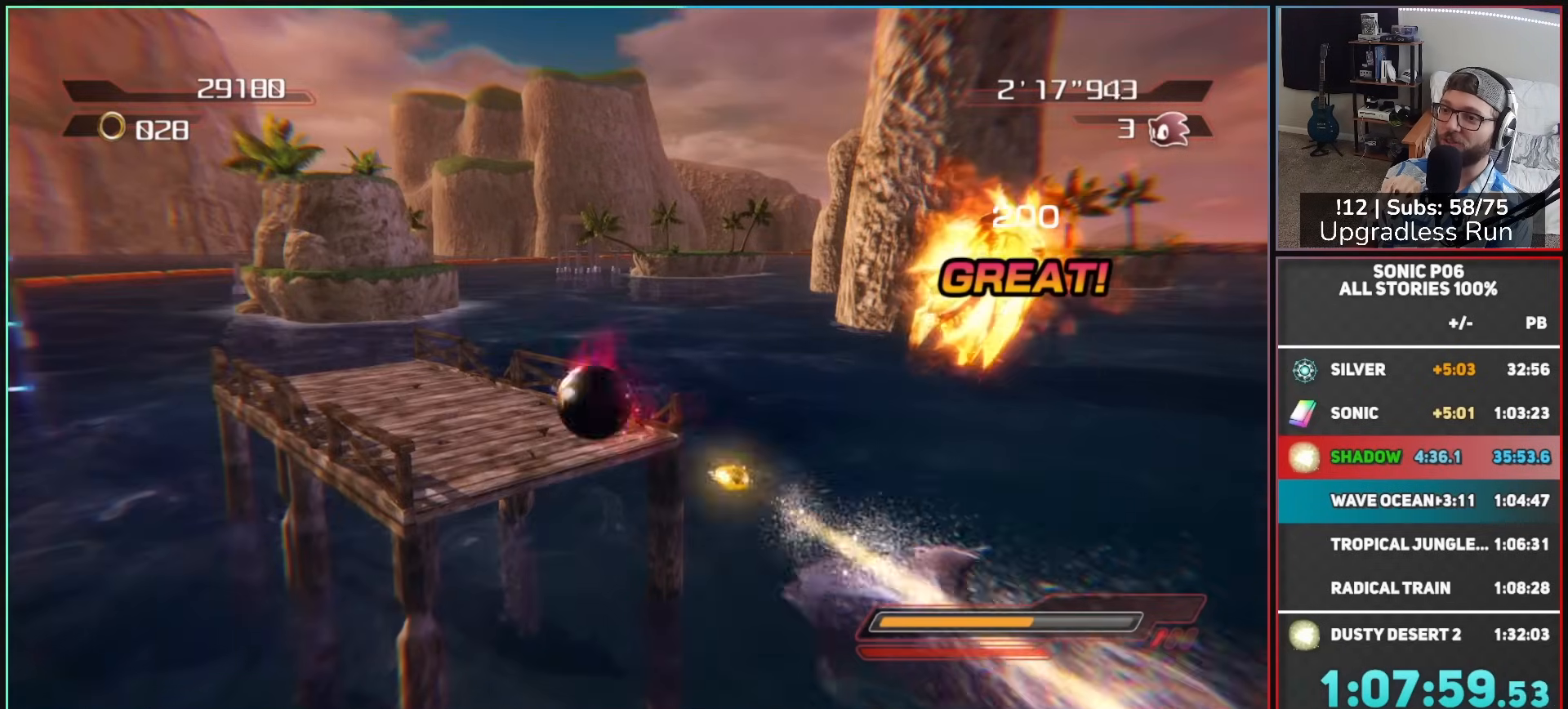
{"buttons": ["A"], "left_stick": "up", "right_stick": "center", "button_events": [[150, "A", "down"], [200, "A", "up"], [367, "X", "down"], [450, "X", "up"], [500, "A", "down"]]}